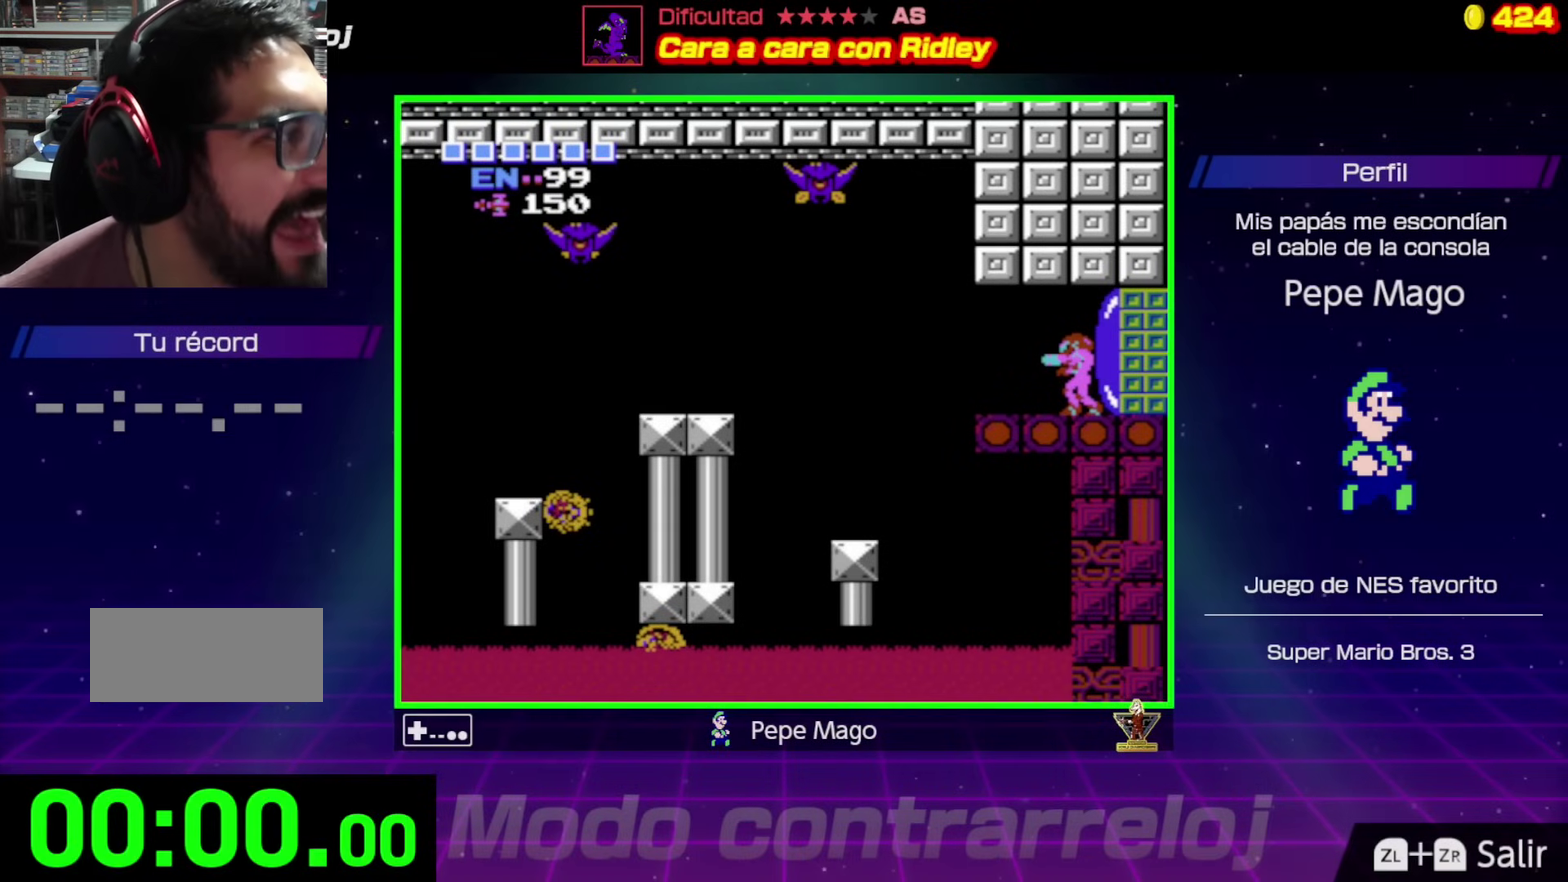
Gameplay with a controller (Nintendo layout); each line is a JSON object with the inputs held at the frame after it. "events" lists button and stick changes between this image and that frame as [ms after this image, input, new state], when the widget could be followed in between. Not read: L3 R3.
{"buttons": [], "events": [[83, "A", "down"], [133, "A", "up"], [250, "A", "down"], [317, "A", "up"]]}
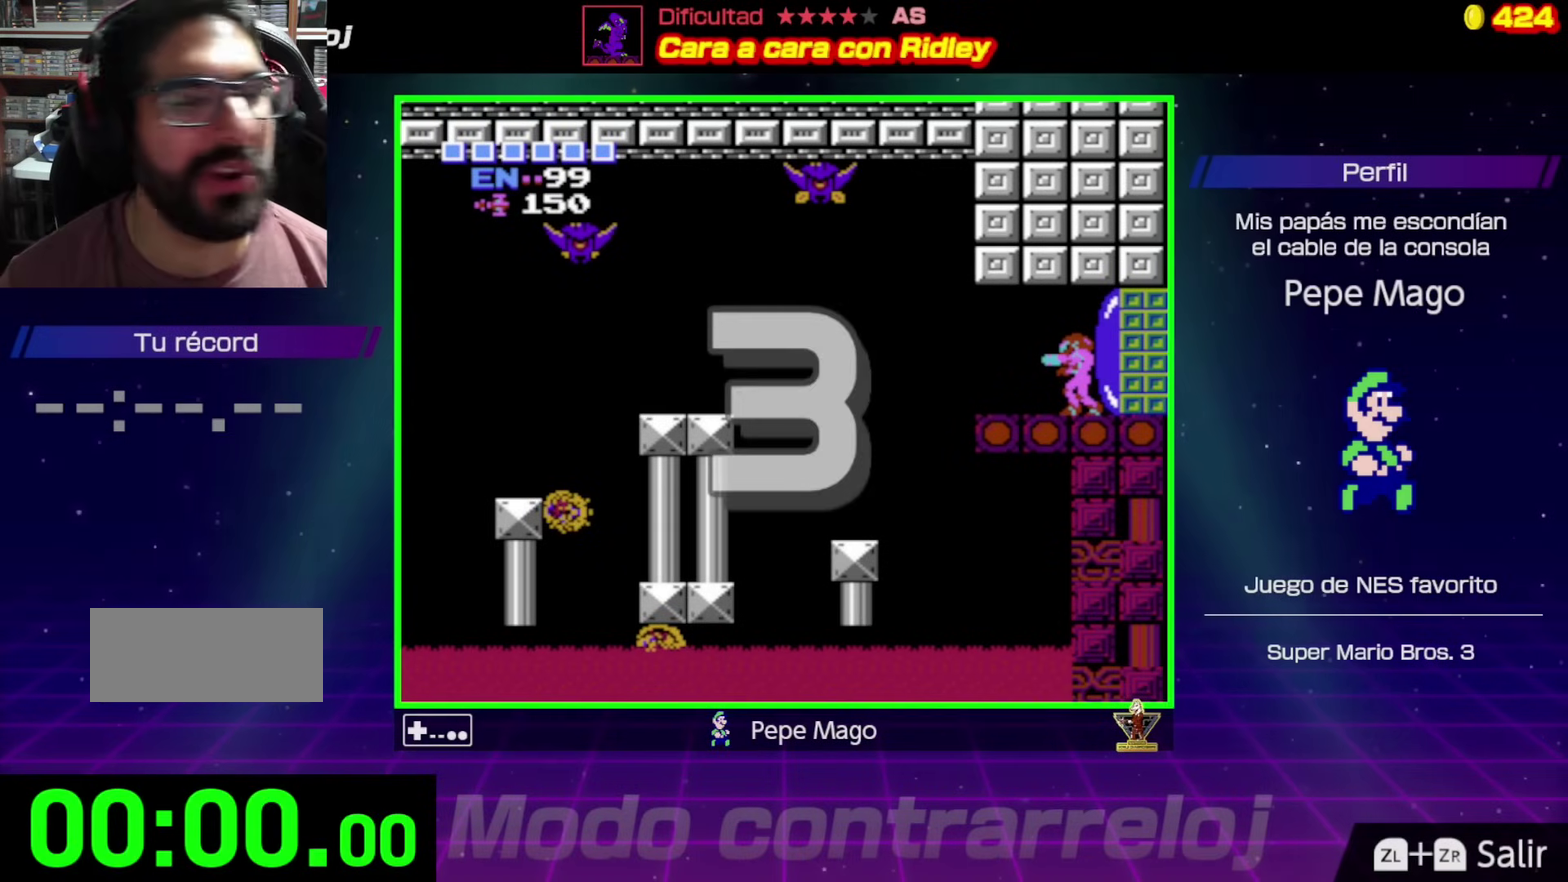
{"buttons": [], "events": []}
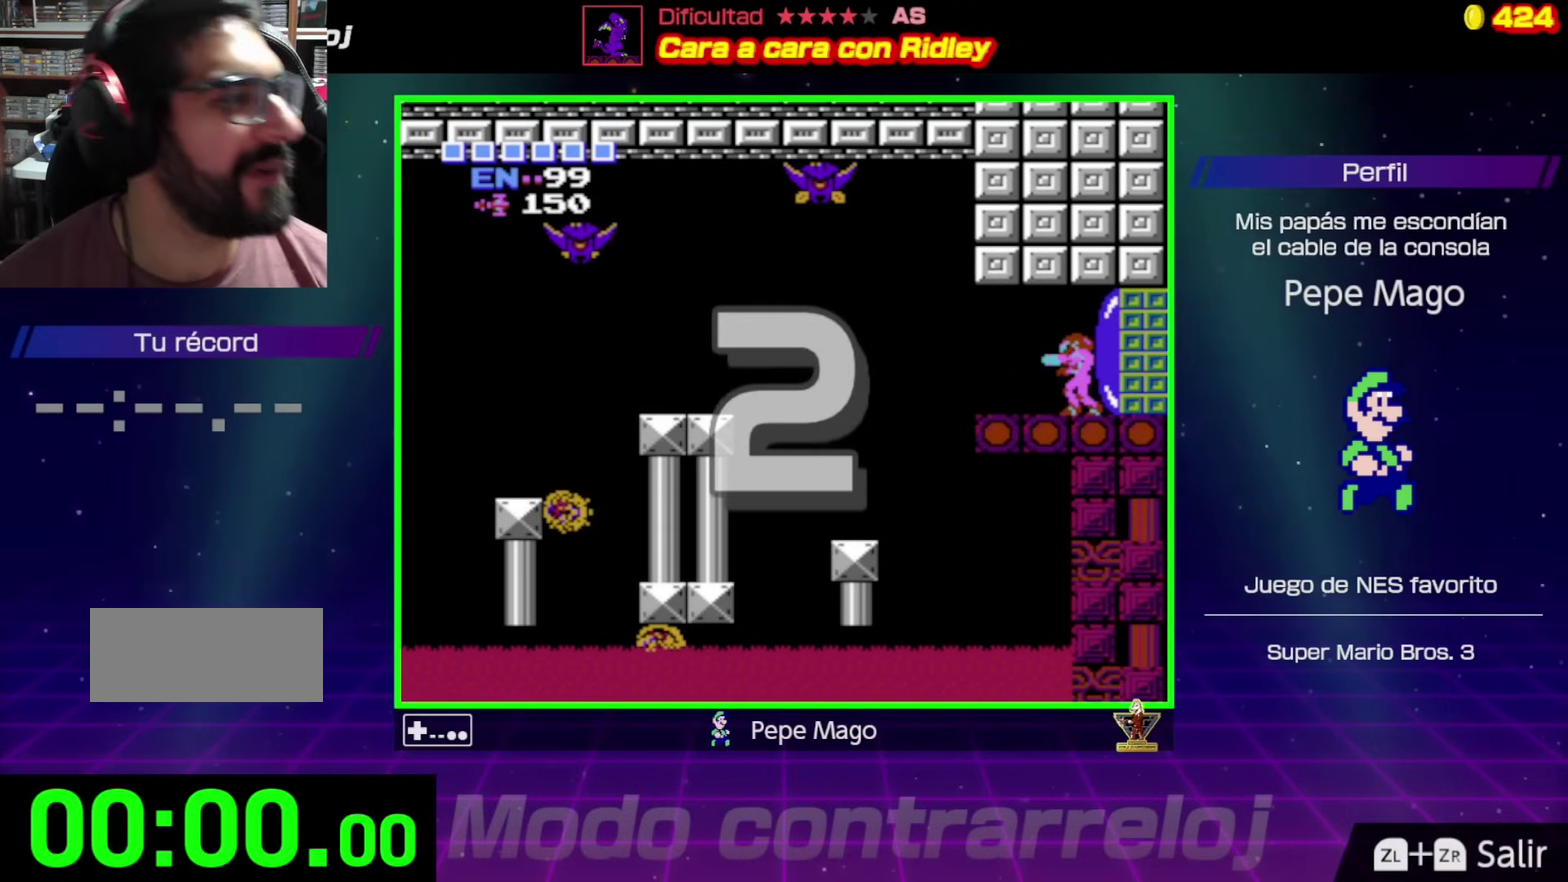
{"buttons": [], "events": []}
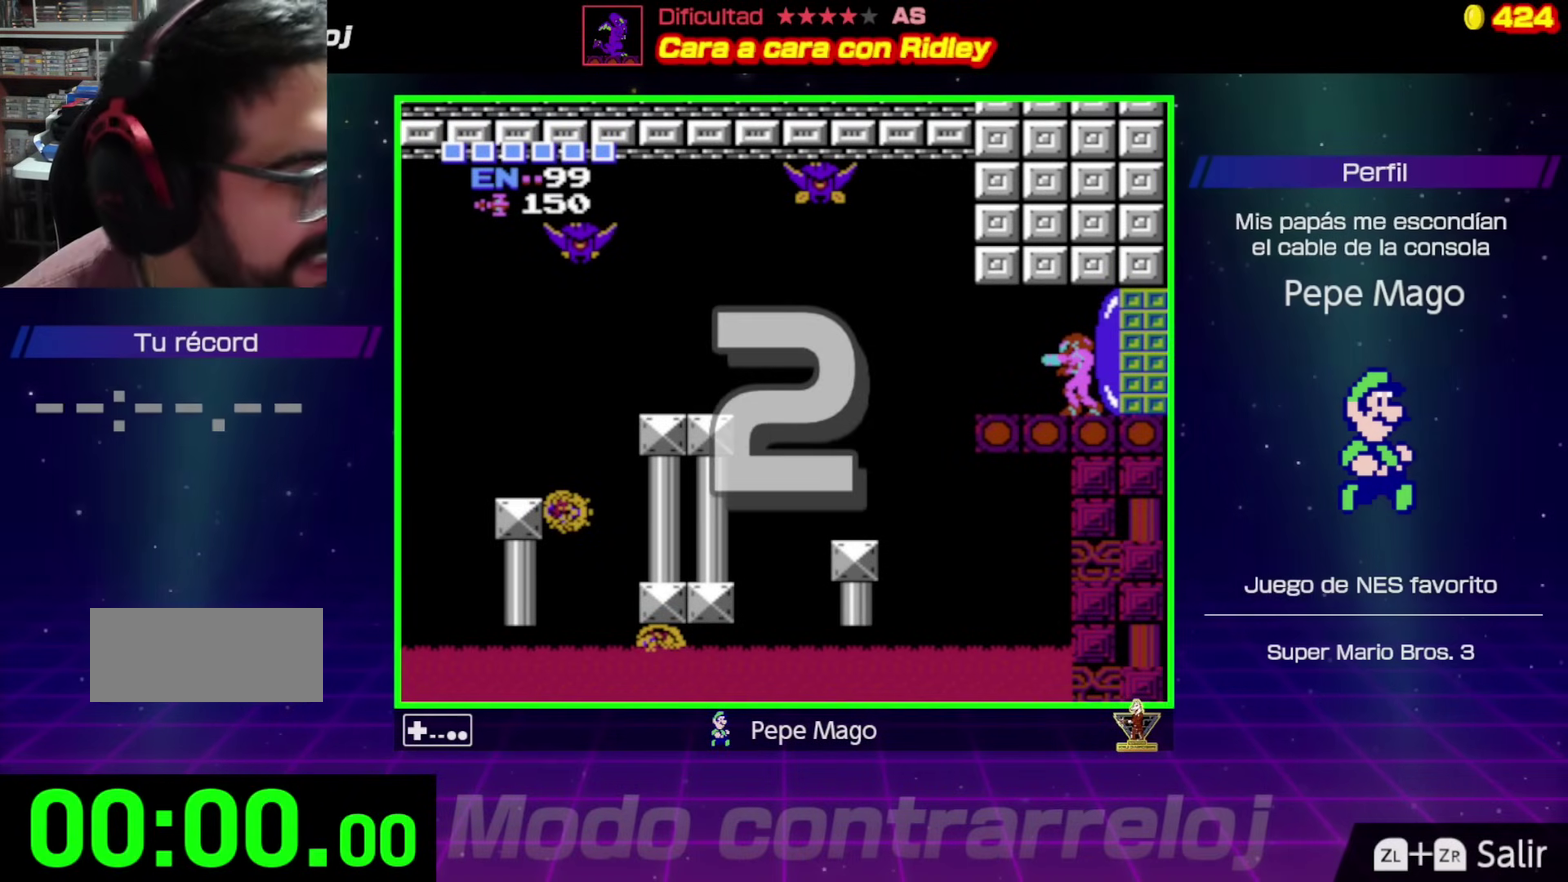
{"buttons": [], "events": []}
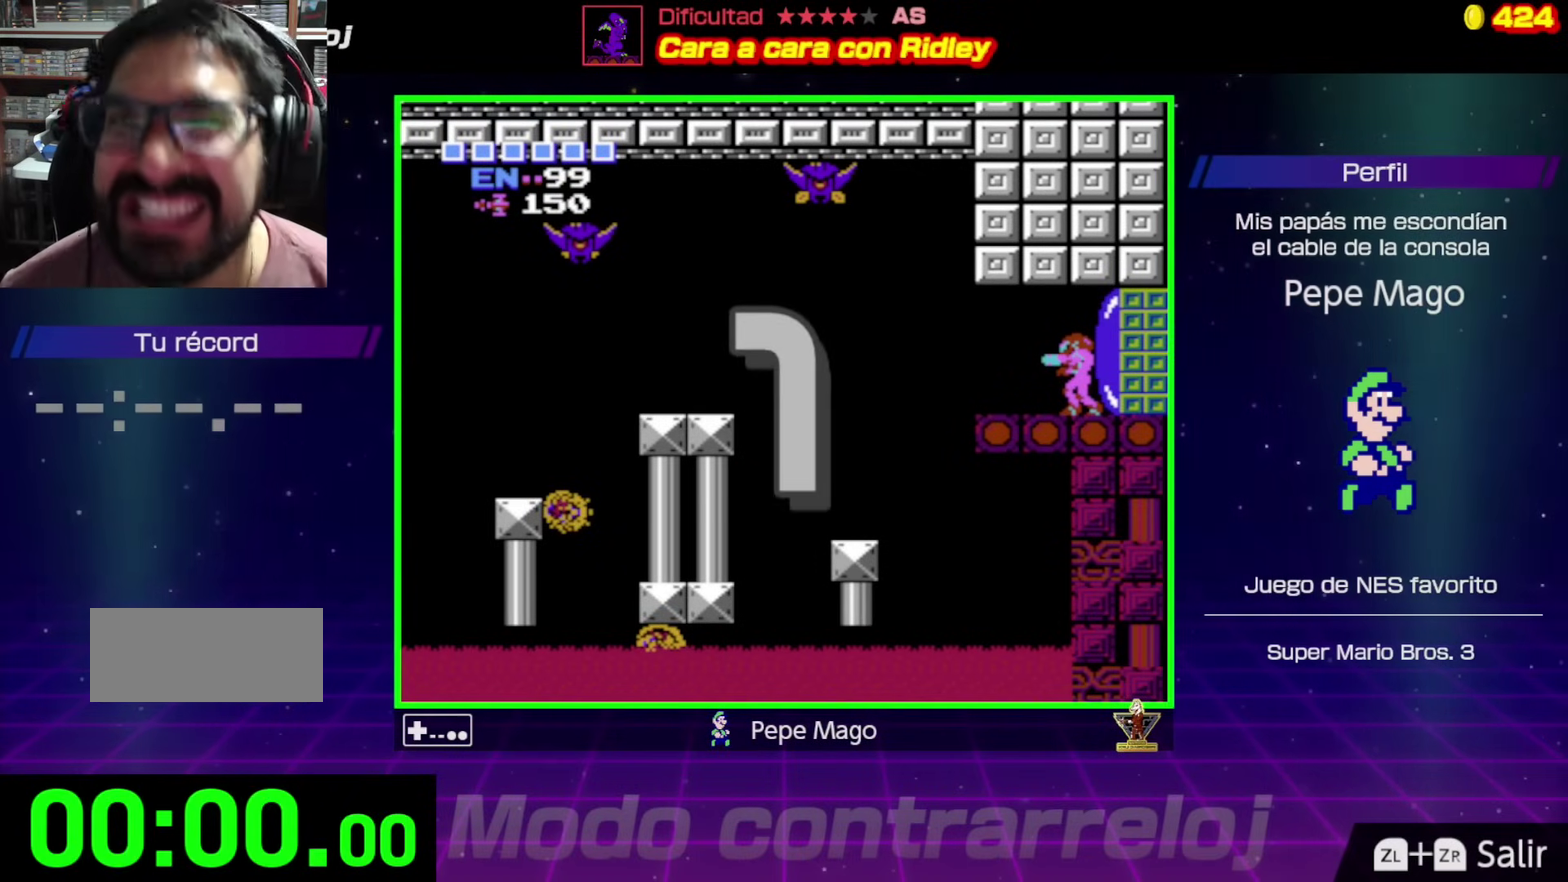
{"buttons": ["DPAD_LEFT"], "events": [[333, "DPAD_LEFT", "down"]]}
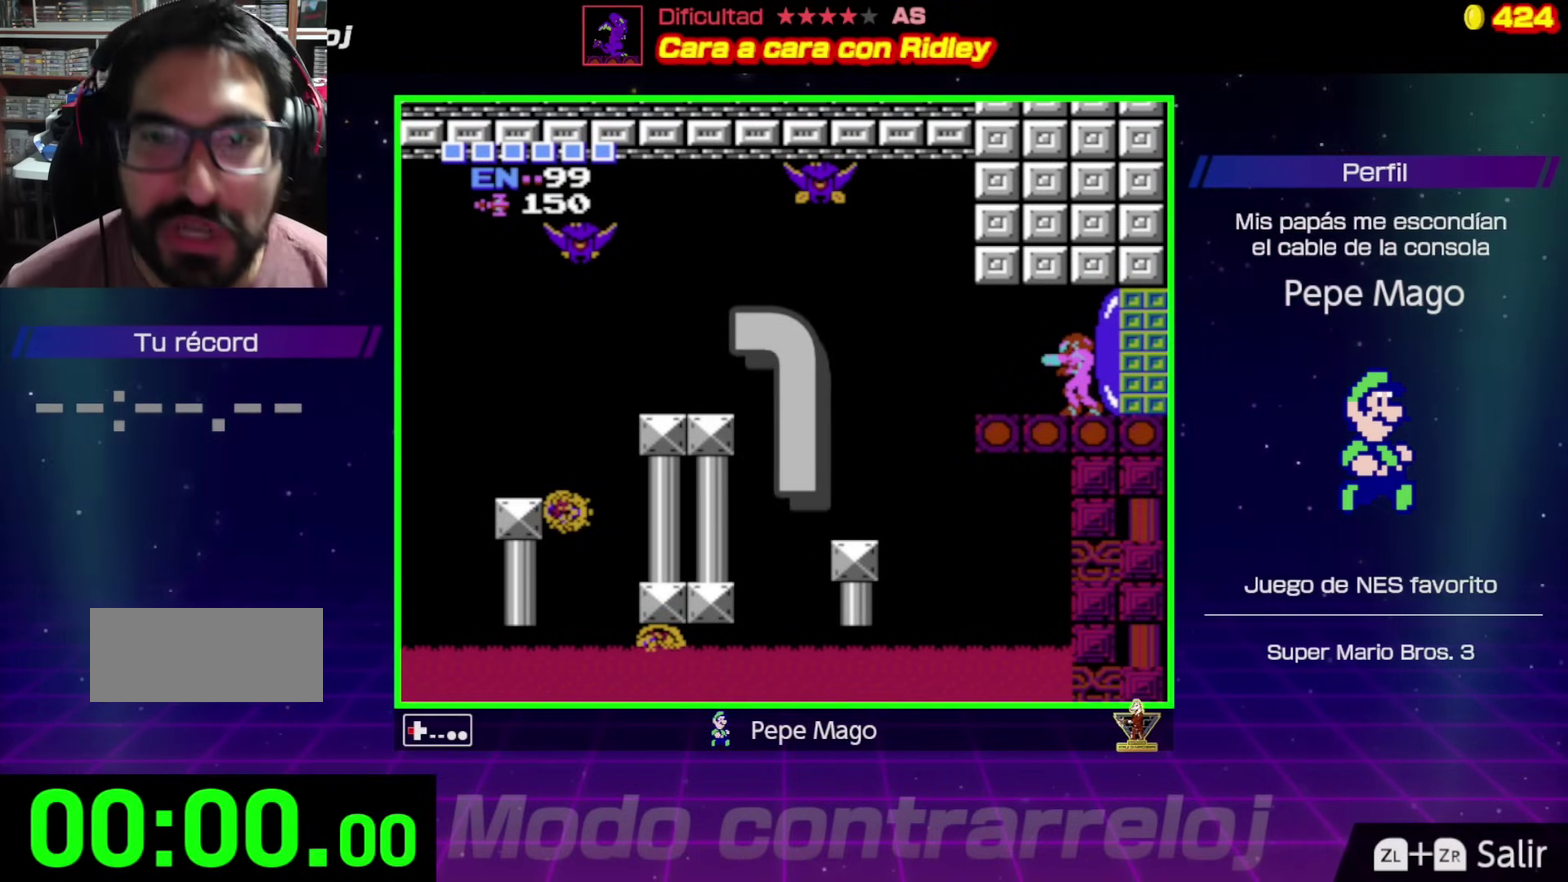
{"buttons": ["DPAD_LEFT"], "events": []}
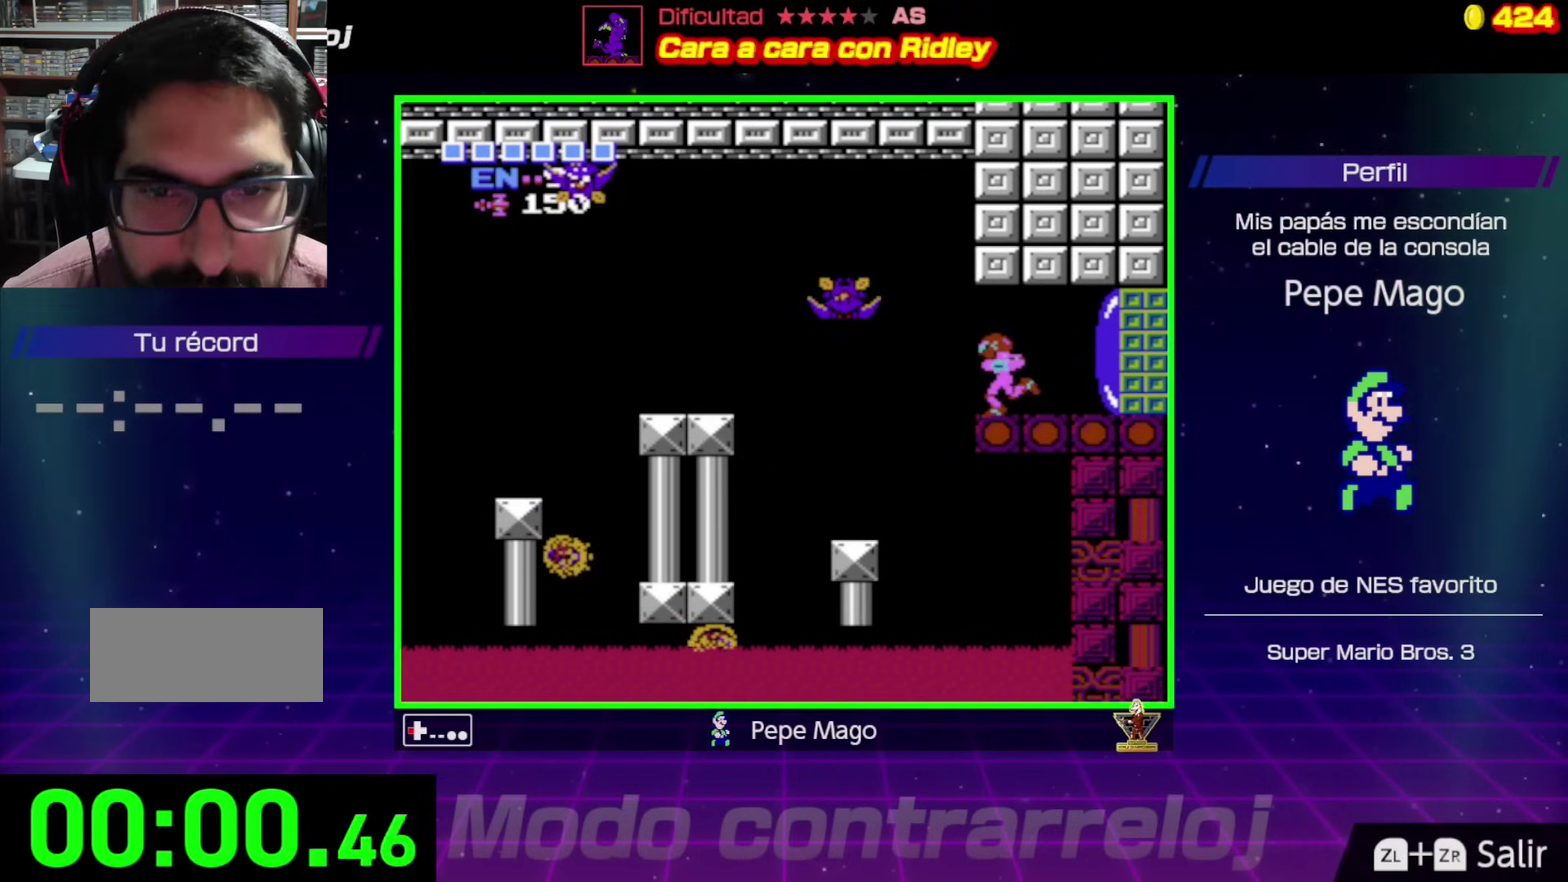
{"buttons": ["DPAD_LEFT"], "events": [[50, "A", "down"], [383, "A", "up"]]}
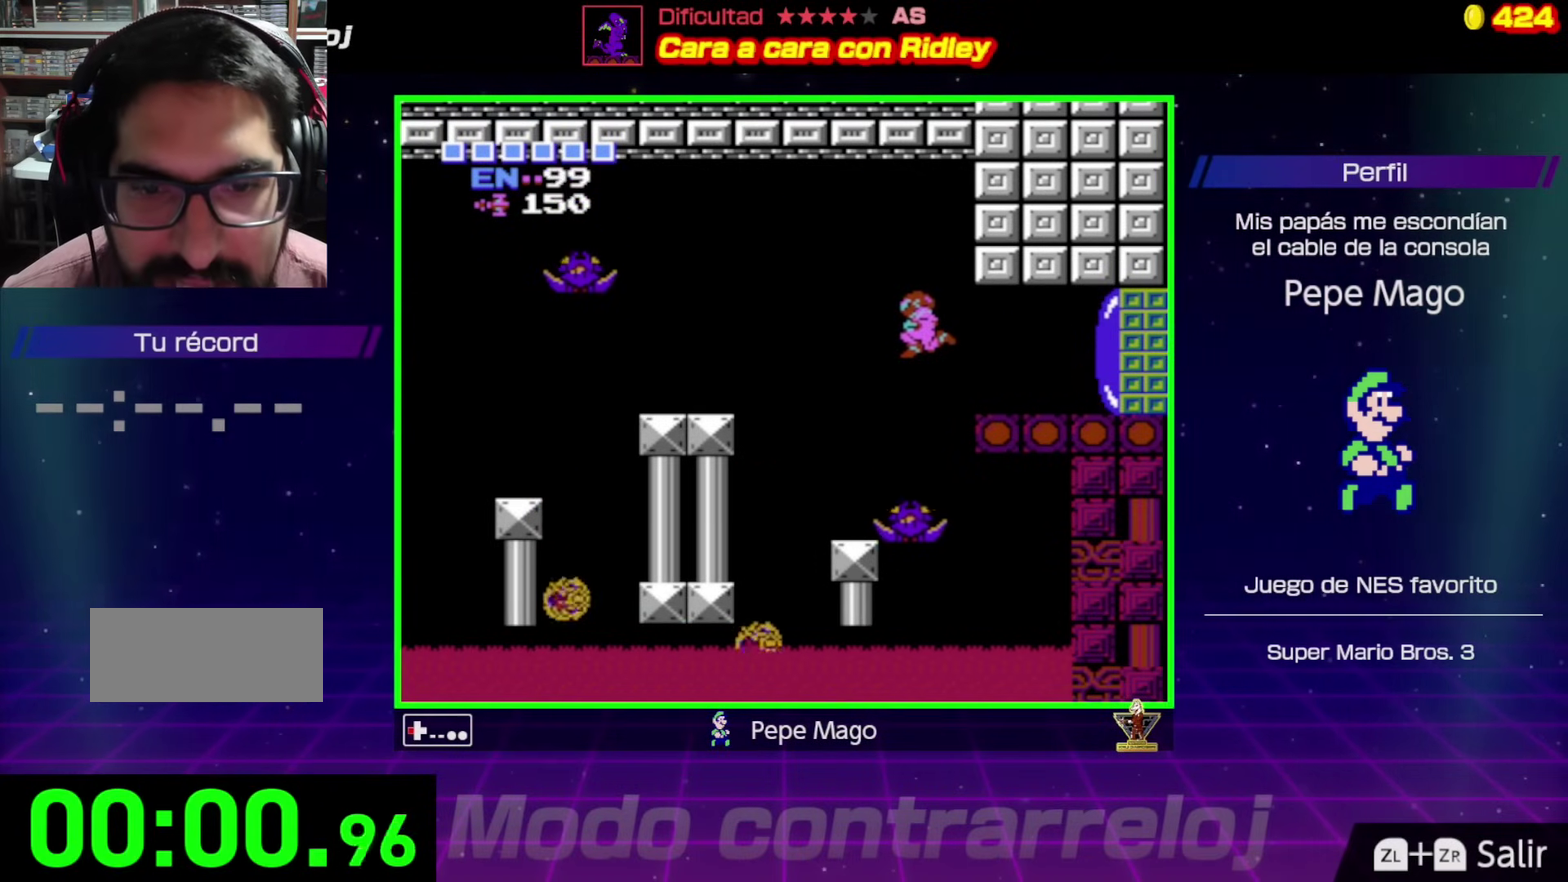
{"buttons": [], "events": [[350, "DPAD_LEFT", "up"]]}
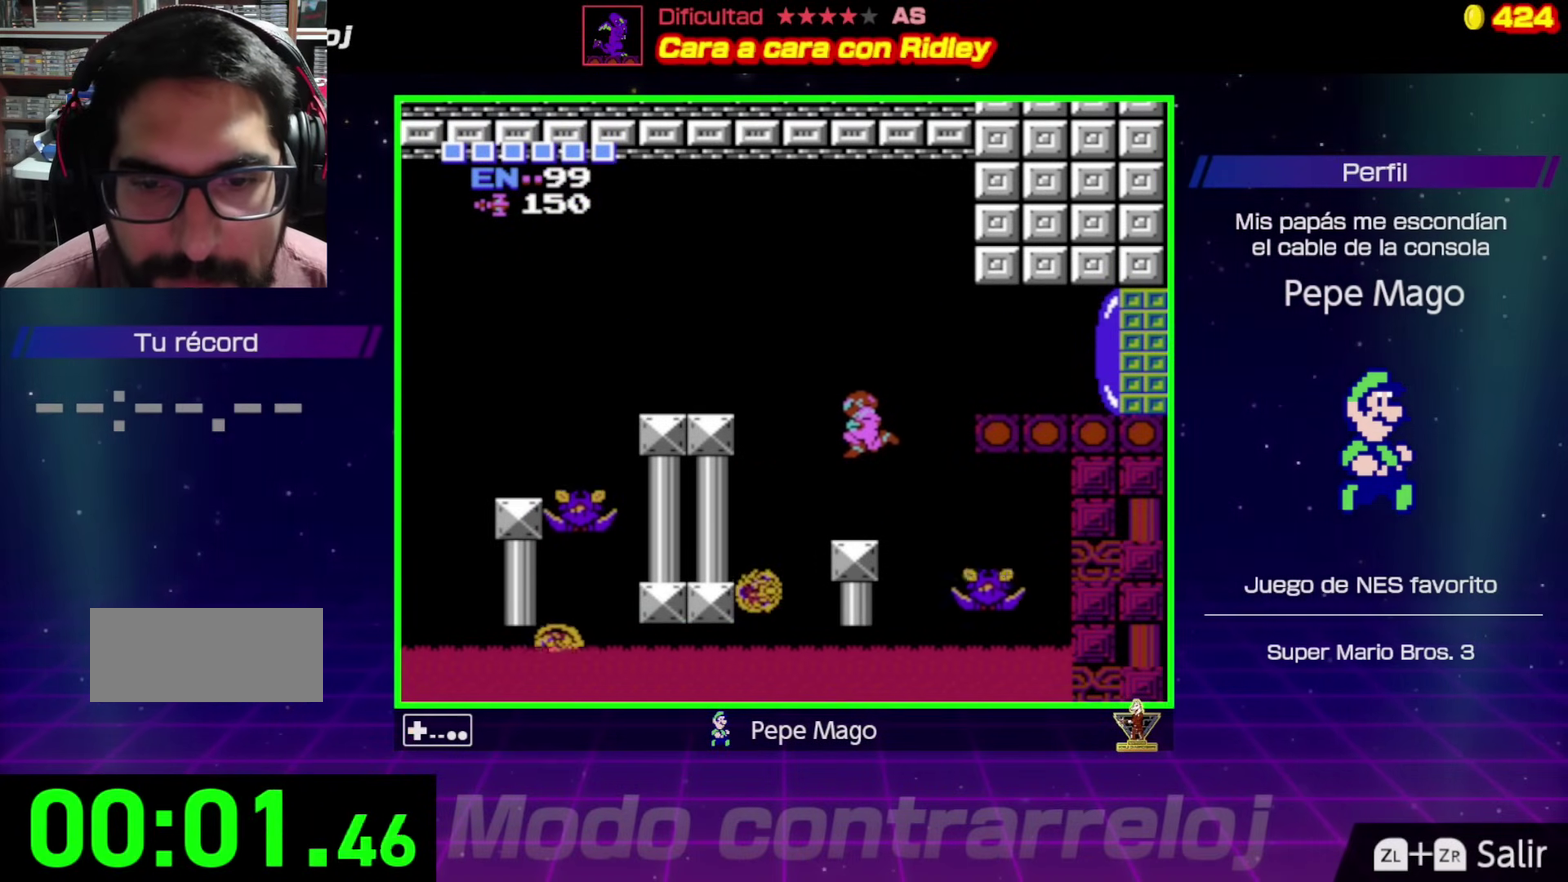
{"buttons": ["A", "DPAD_LEFT"], "events": [[183, "DPAD_LEFT", "down"], [267, "A", "down"]]}
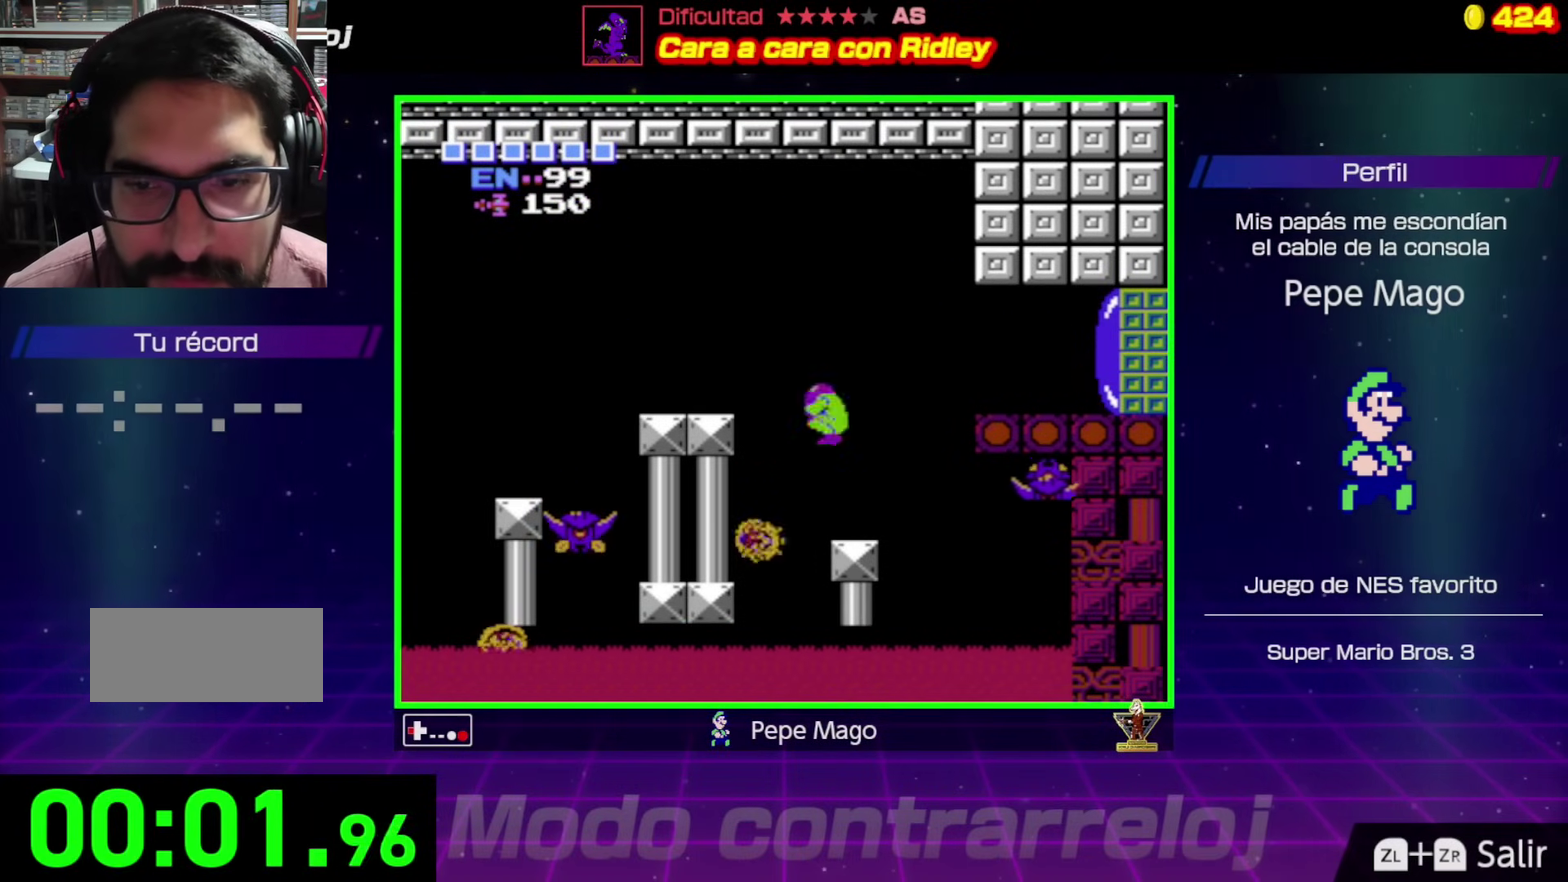
{"buttons": ["DPAD_LEFT"], "events": [[267, "A", "up"]]}
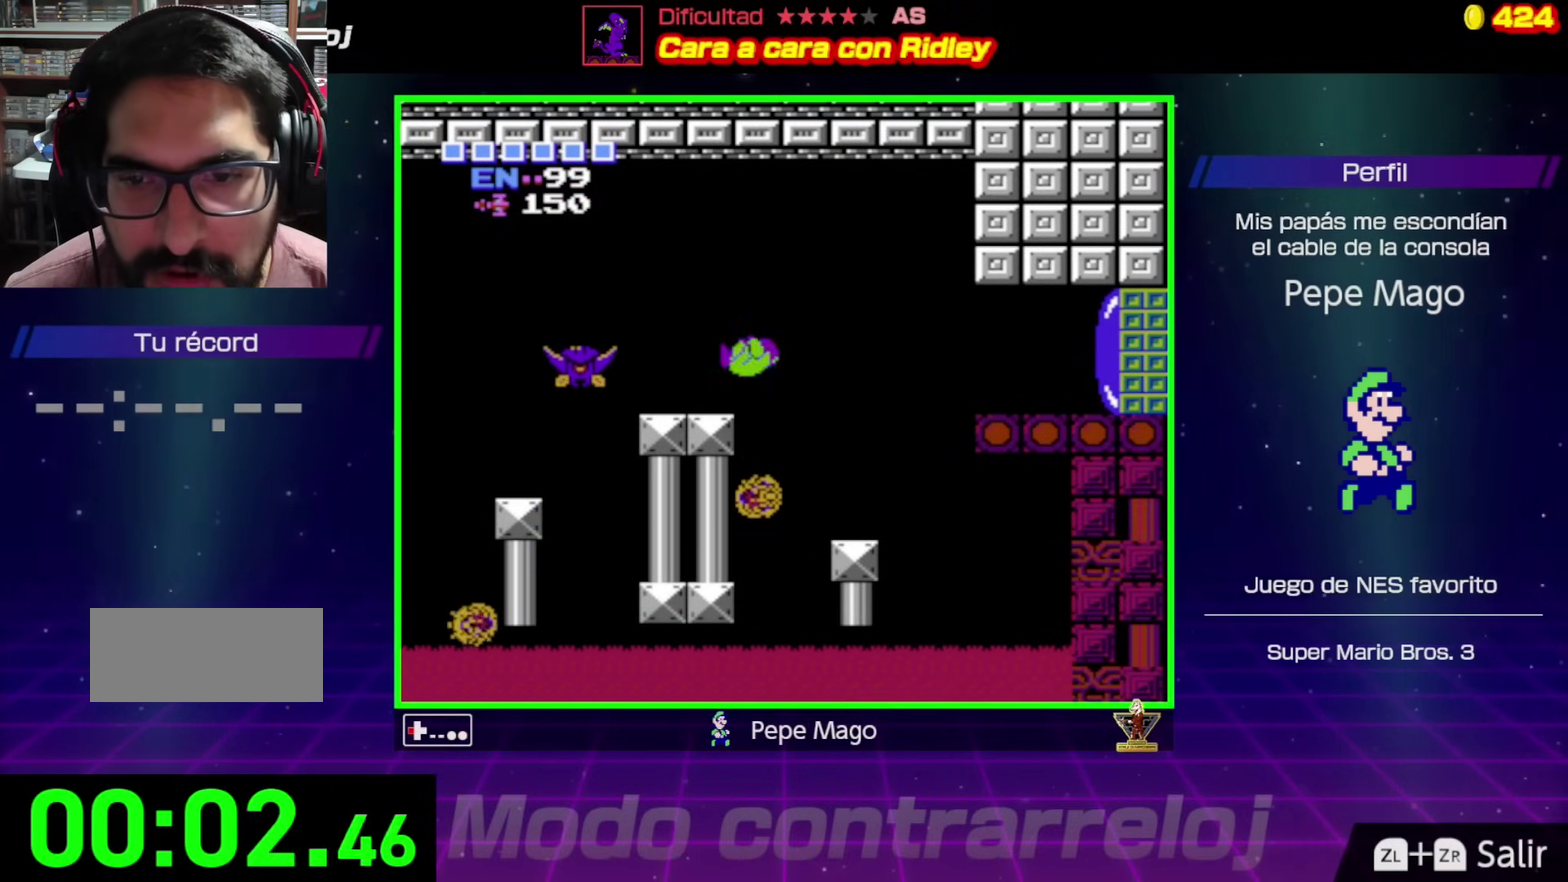
{"buttons": ["DPAD_LEFT"], "events": []}
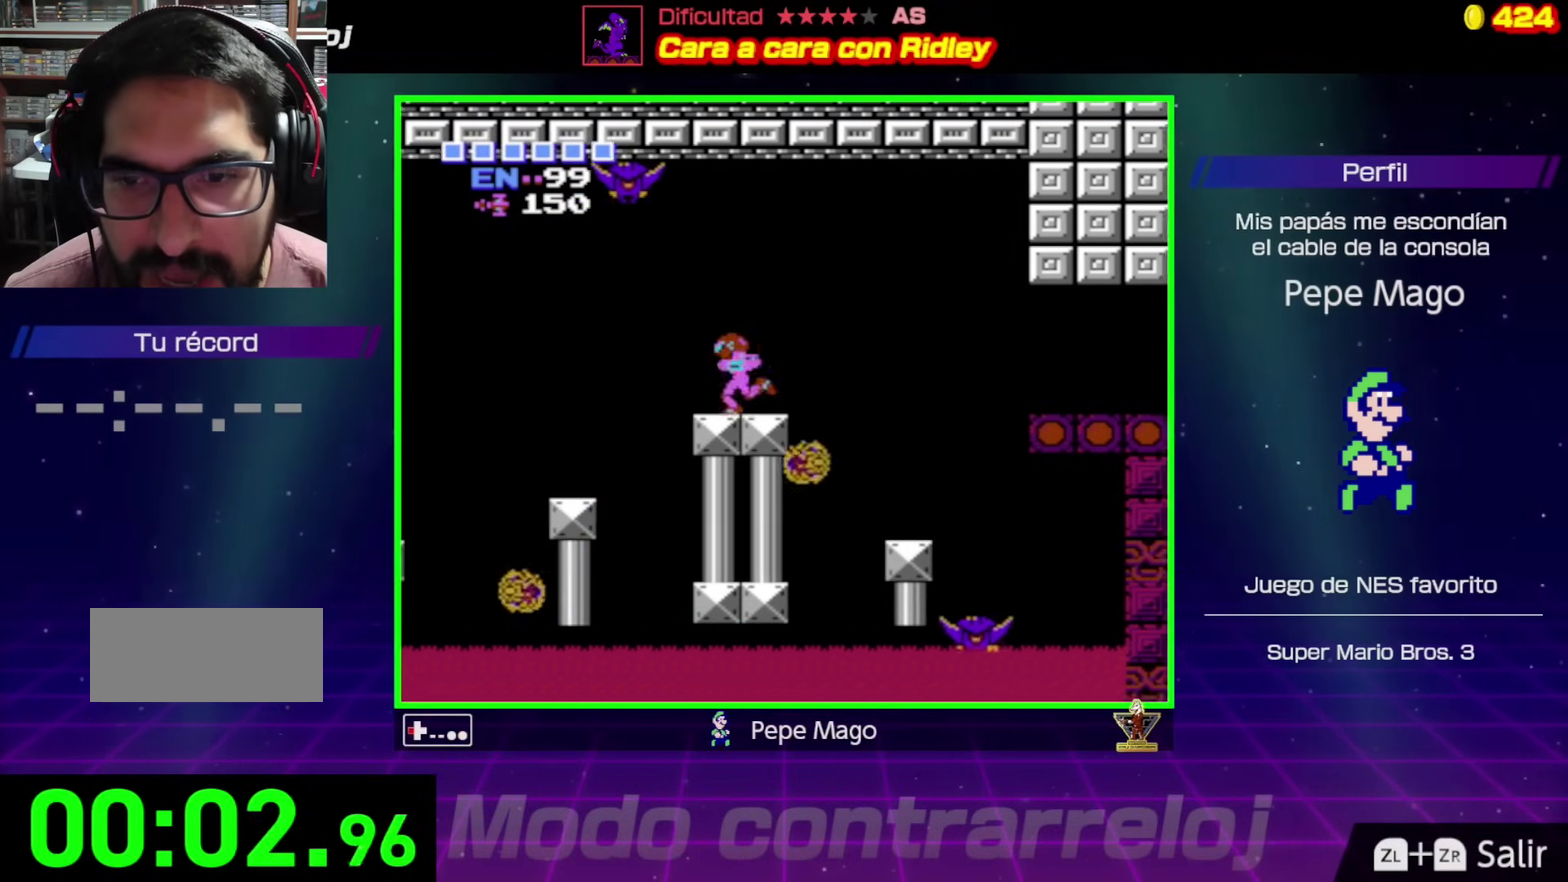
{"buttons": [], "events": [[167, "DPAD_LEFT", "up"], [167, "DPAD_UP", "down"], [300, "B", "down"], [400, "B", "up"], [450, "DPAD_UP", "up"]]}
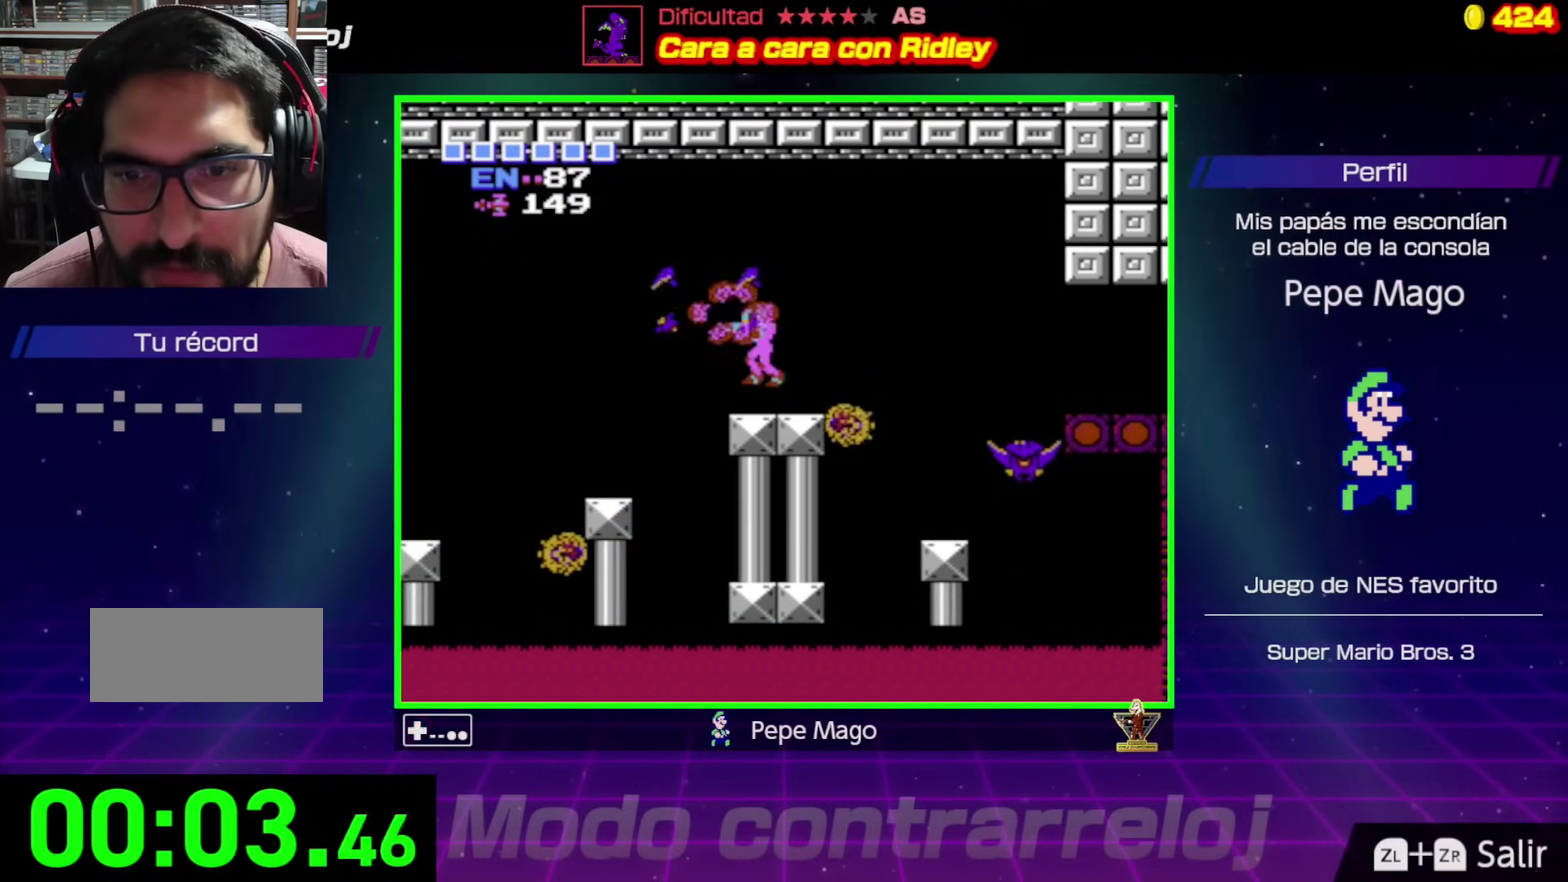
{"buttons": ["DPAD_LEFT"], "events": [[267, "DPAD_LEFT", "down"]]}
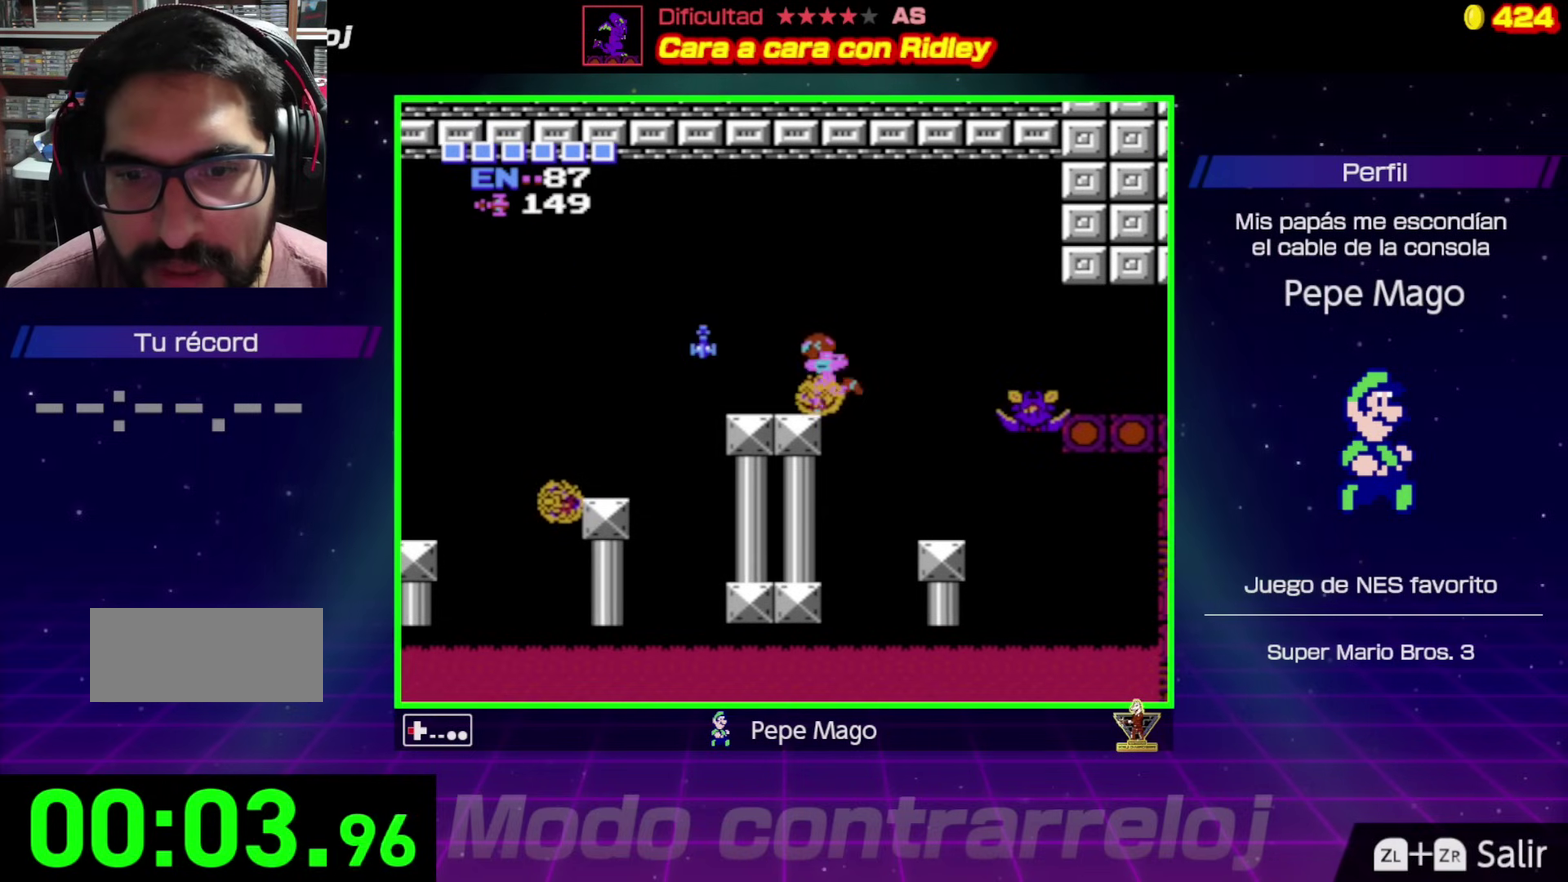
{"buttons": ["A", "DPAD_LEFT"], "events": [[167, "A", "down"]]}
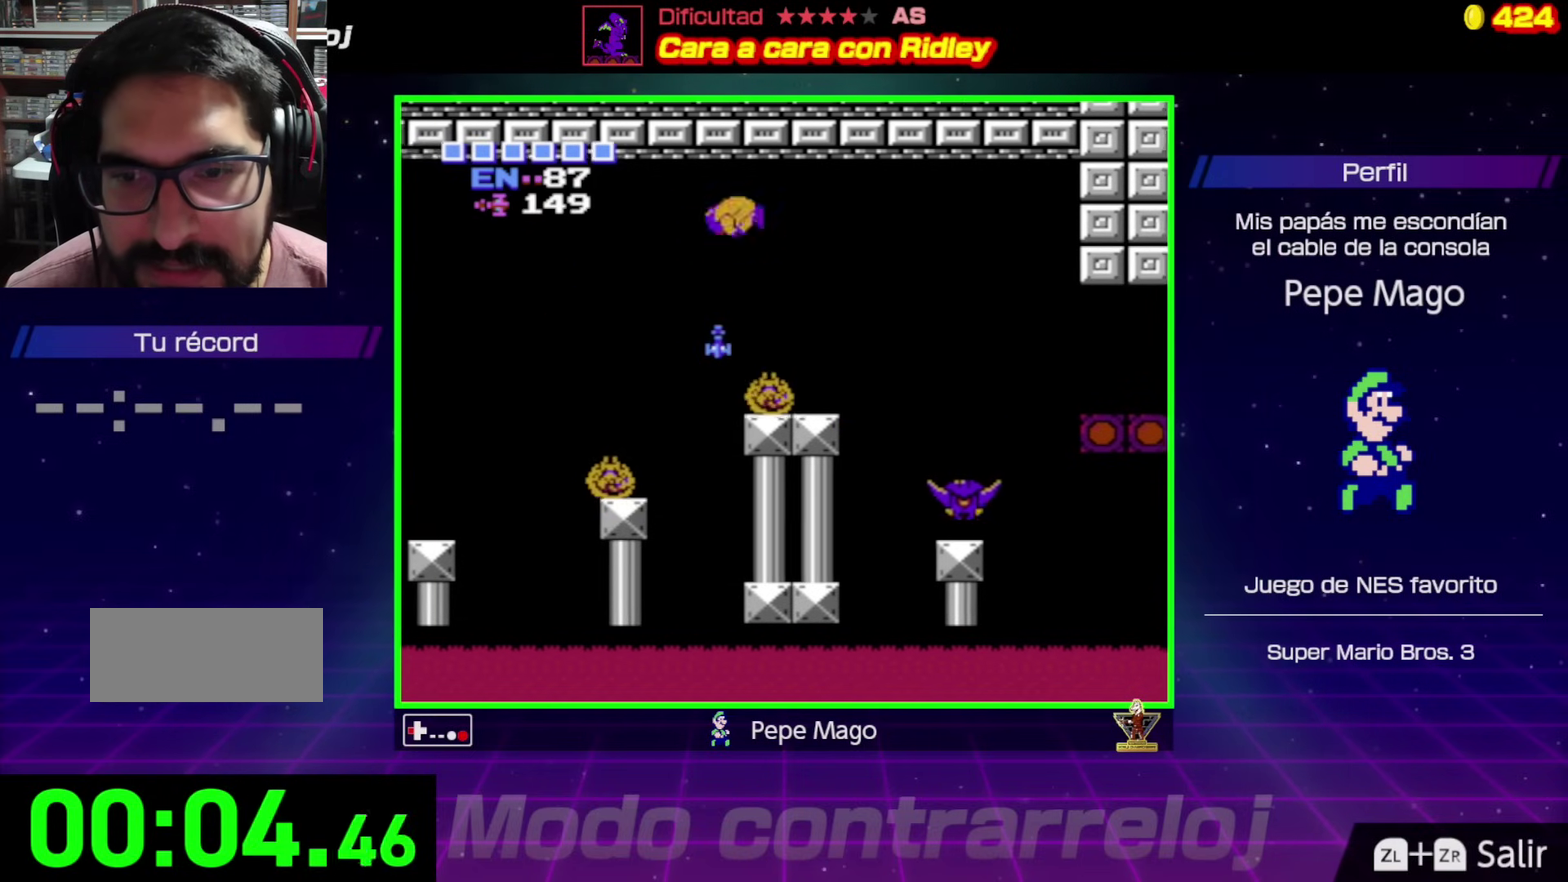
{"buttons": ["DPAD_LEFT"], "events": [[83, "A", "up"]]}
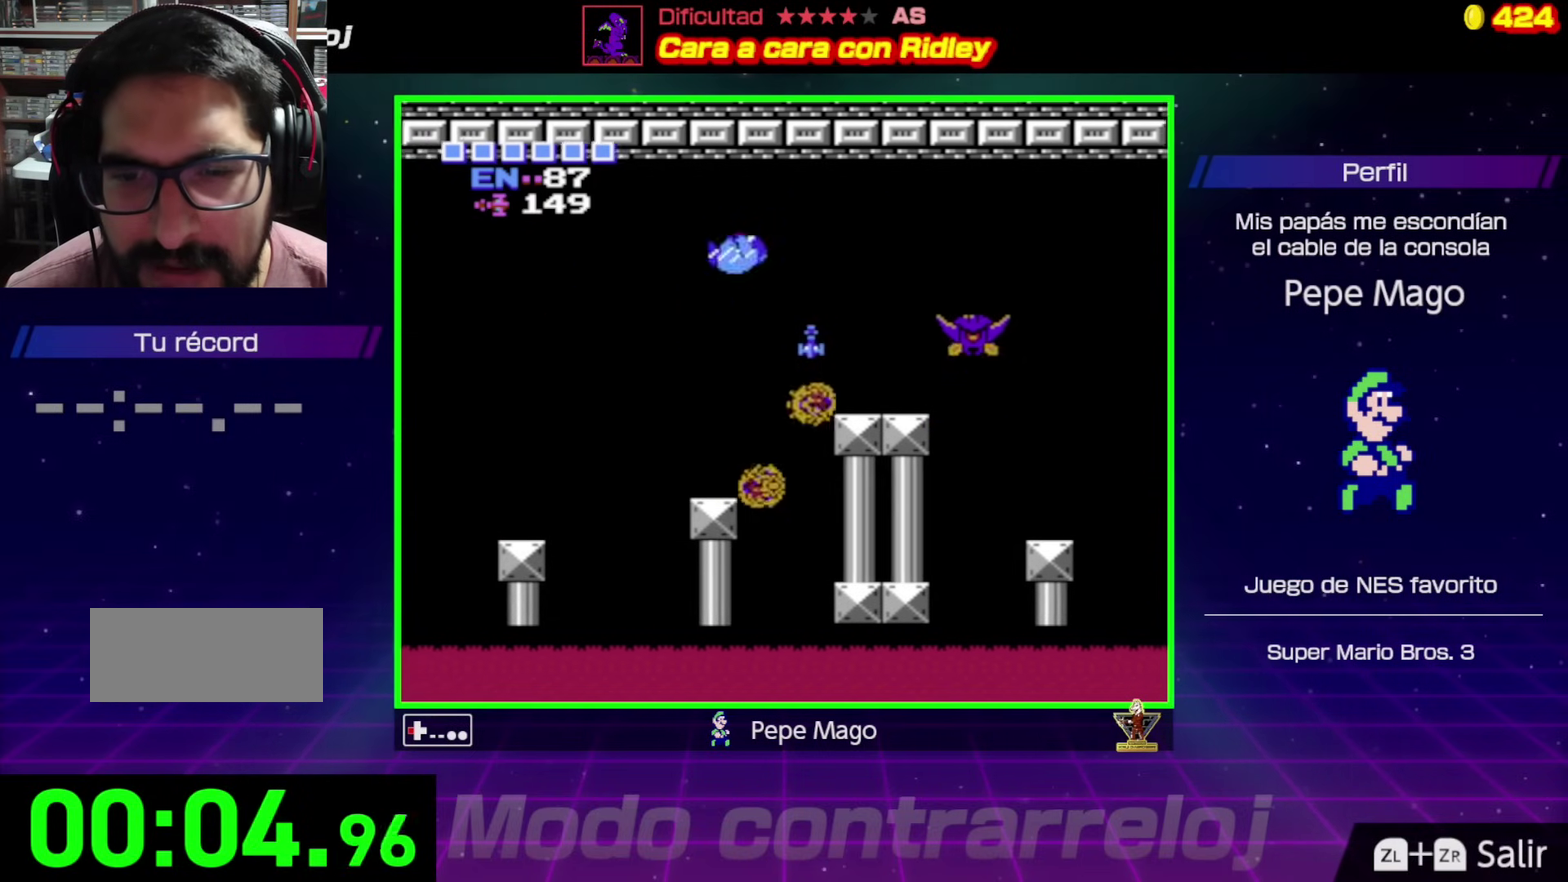
{"buttons": ["DPAD_RIGHT"], "events": [[33, "DPAD_LEFT", "up"], [417, "DPAD_RIGHT", "down"]]}
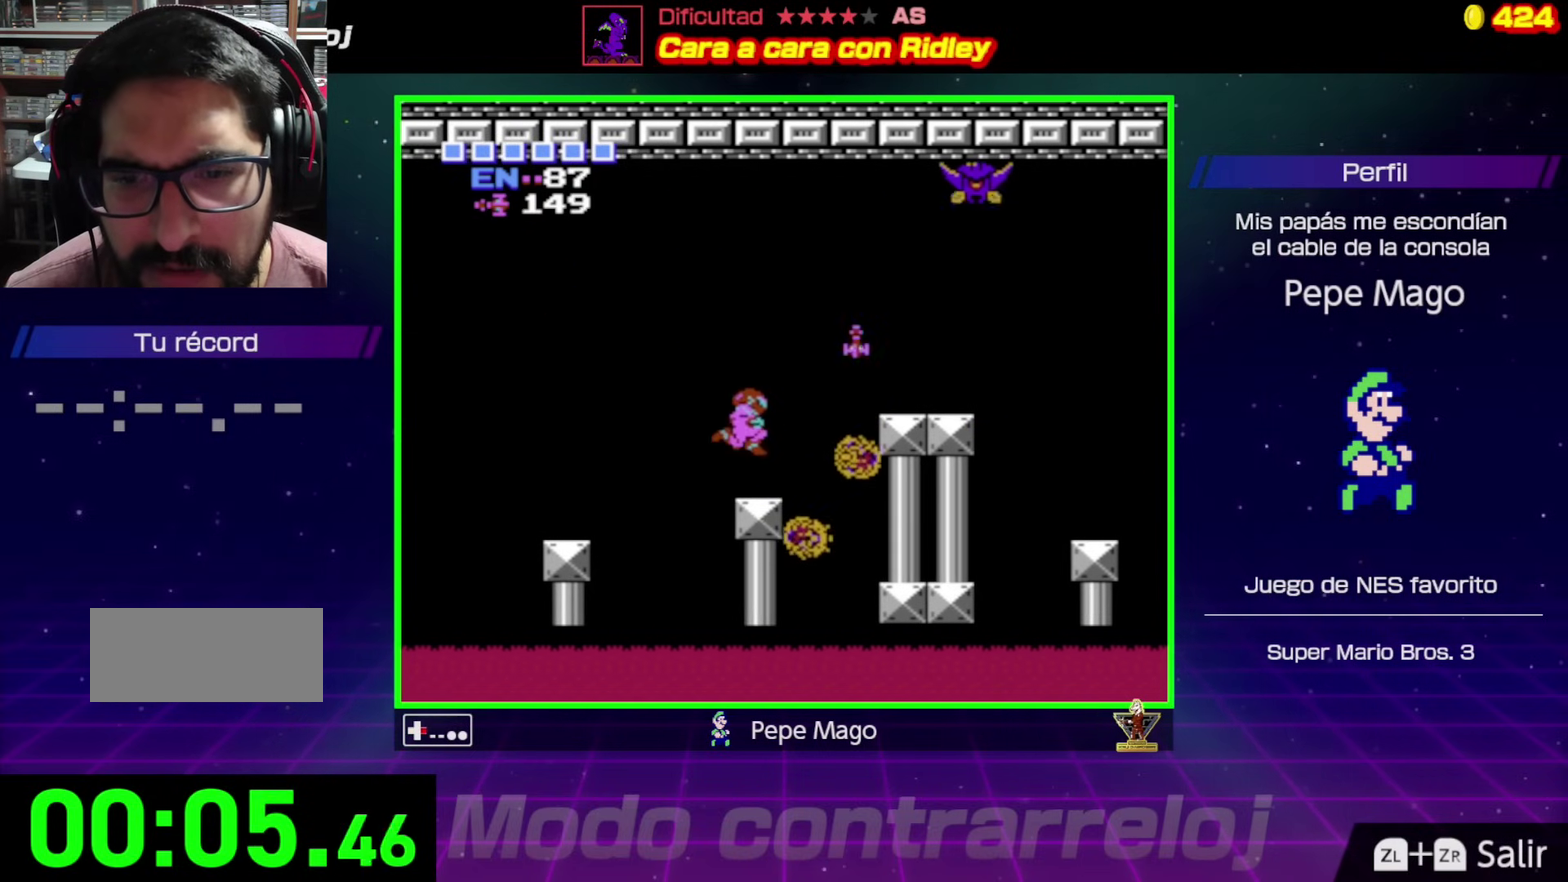
{"buttons": ["DPAD_LEFT"], "events": [[50, "DPAD_RIGHT", "up"], [133, "DPAD_LEFT", "down"], [200, "A", "down"], [400, "A", "up"]]}
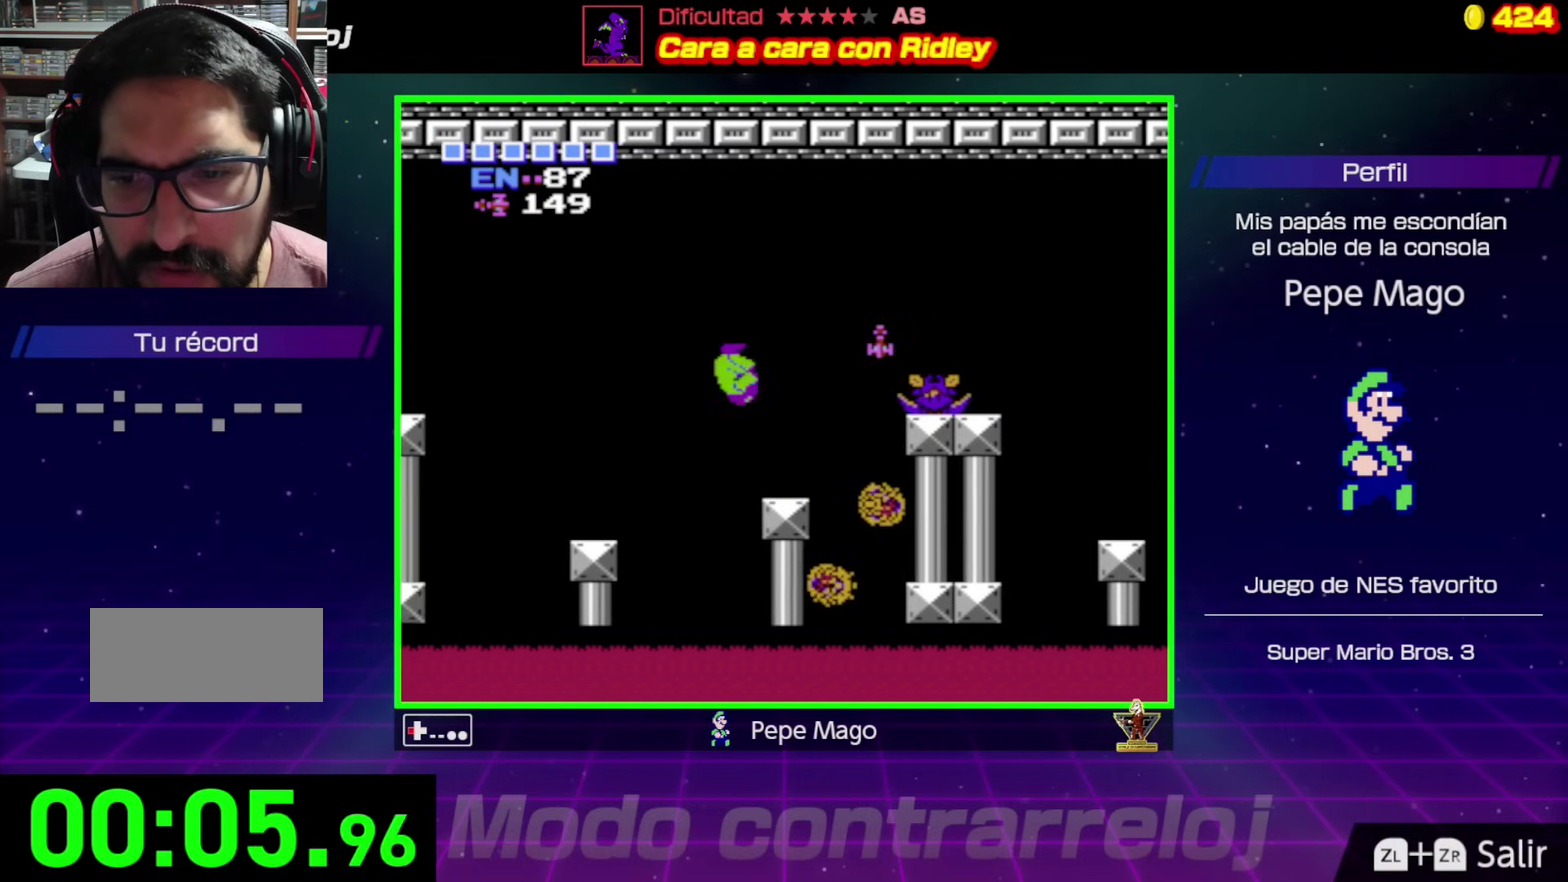
{"buttons": ["DPAD_LEFT"], "events": []}
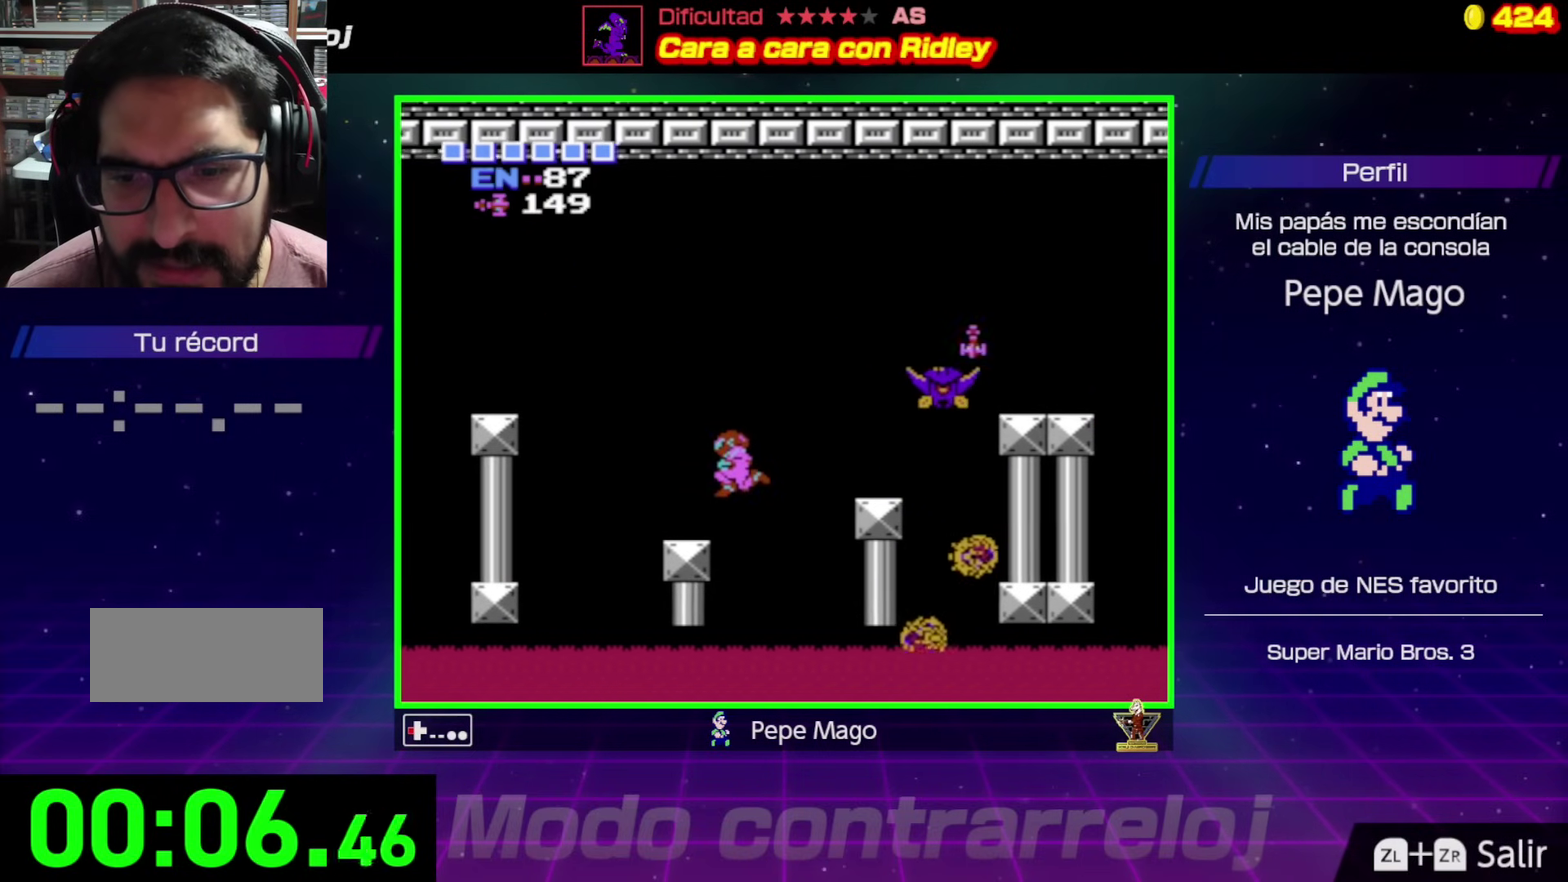
{"buttons": ["A", "DPAD_LEFT"], "events": [[200, "A", "down"]]}
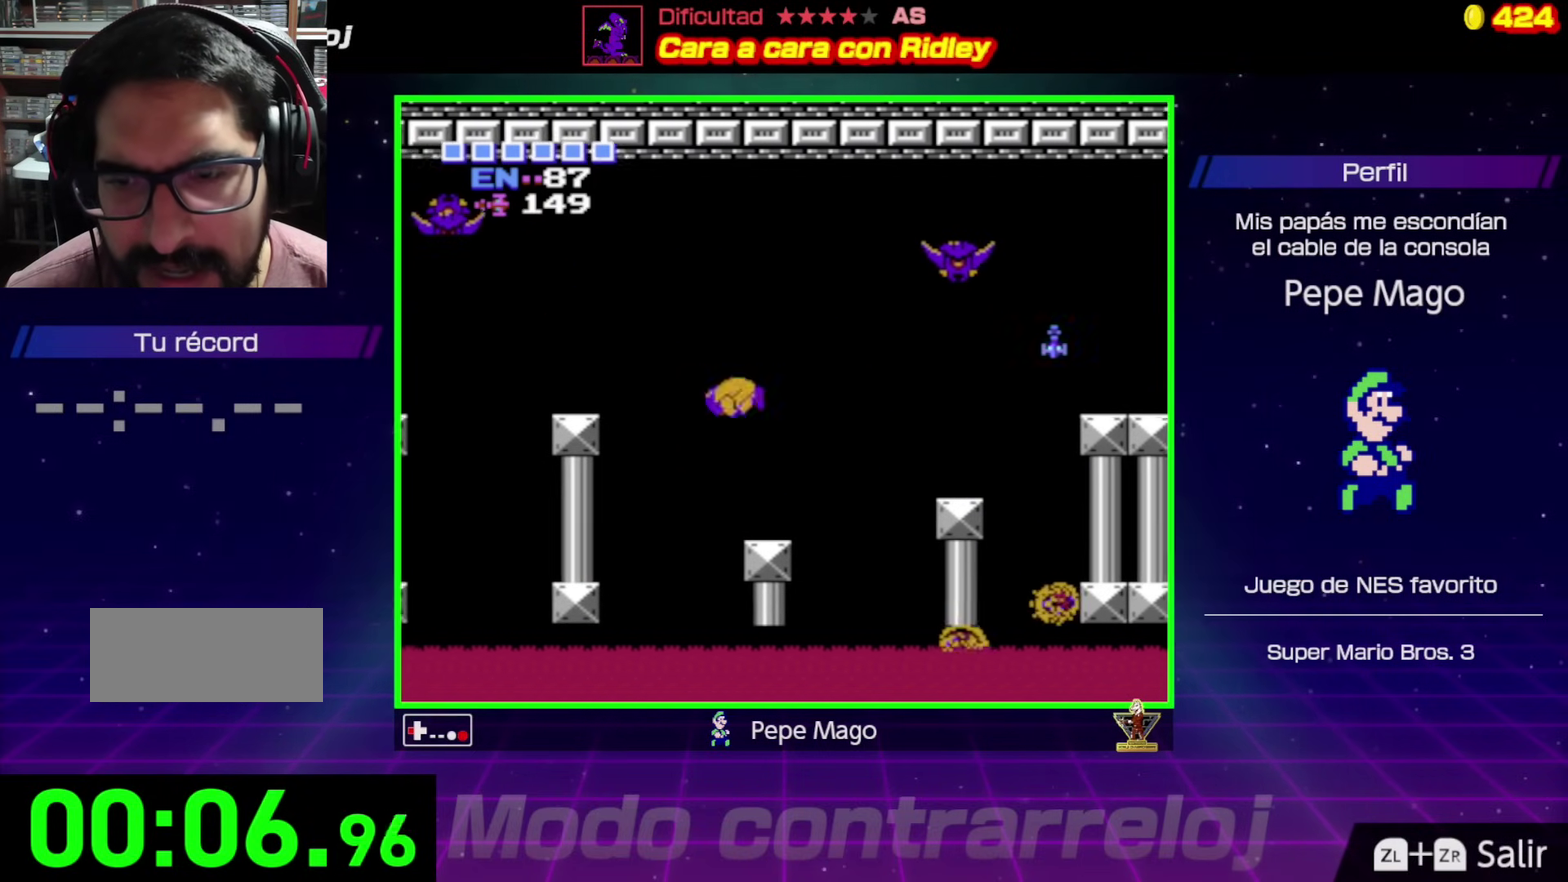
{"buttons": ["A", "DPAD_LEFT"], "events": []}
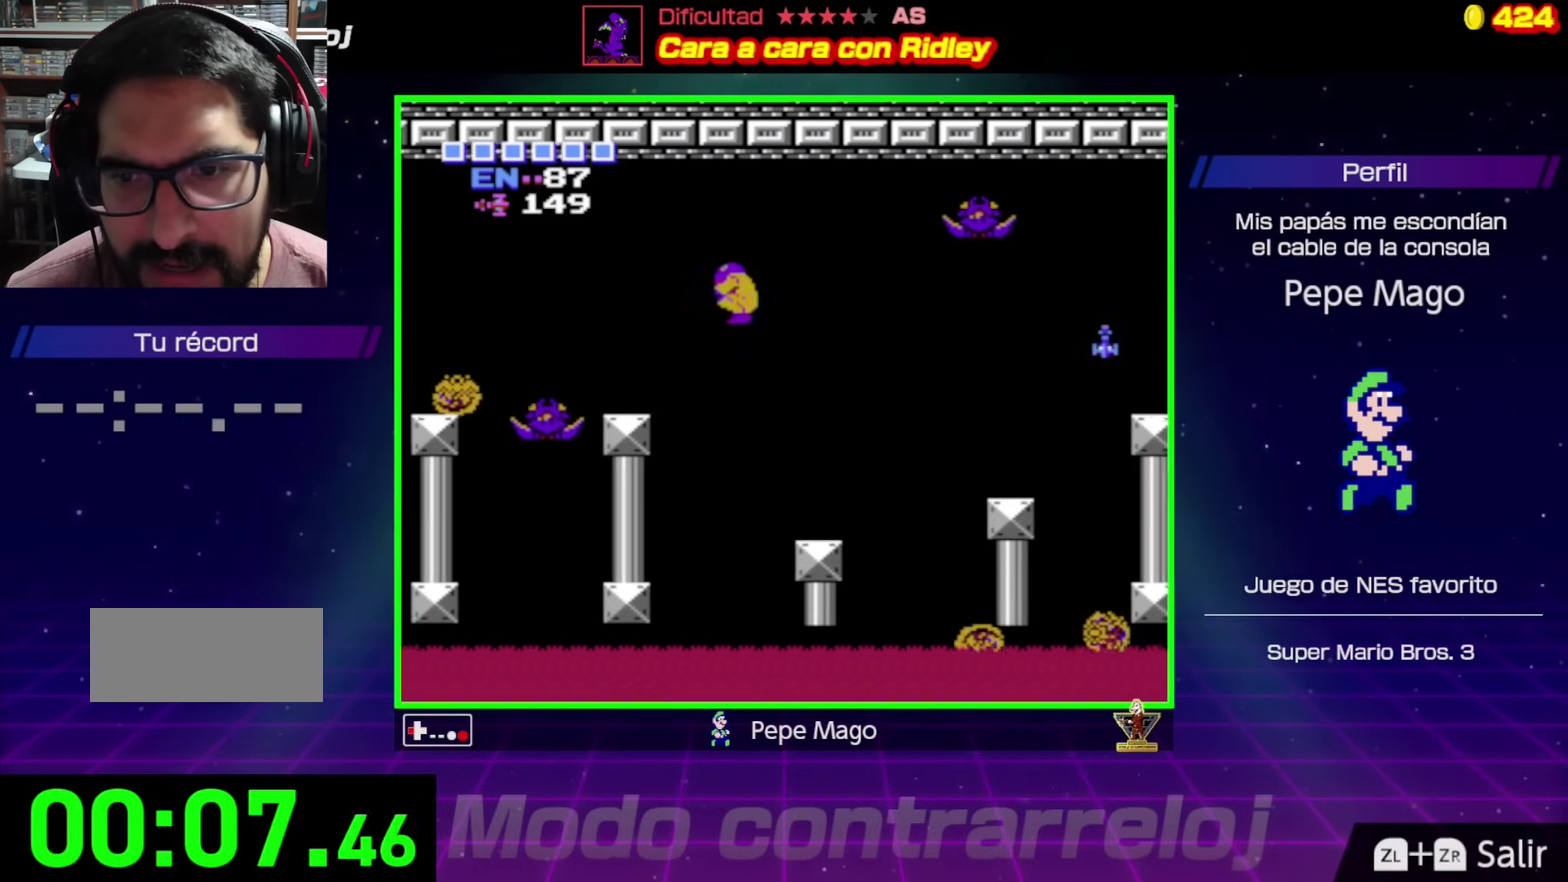
{"buttons": ["DPAD_LEFT"], "events": [[83, "A", "up"]]}
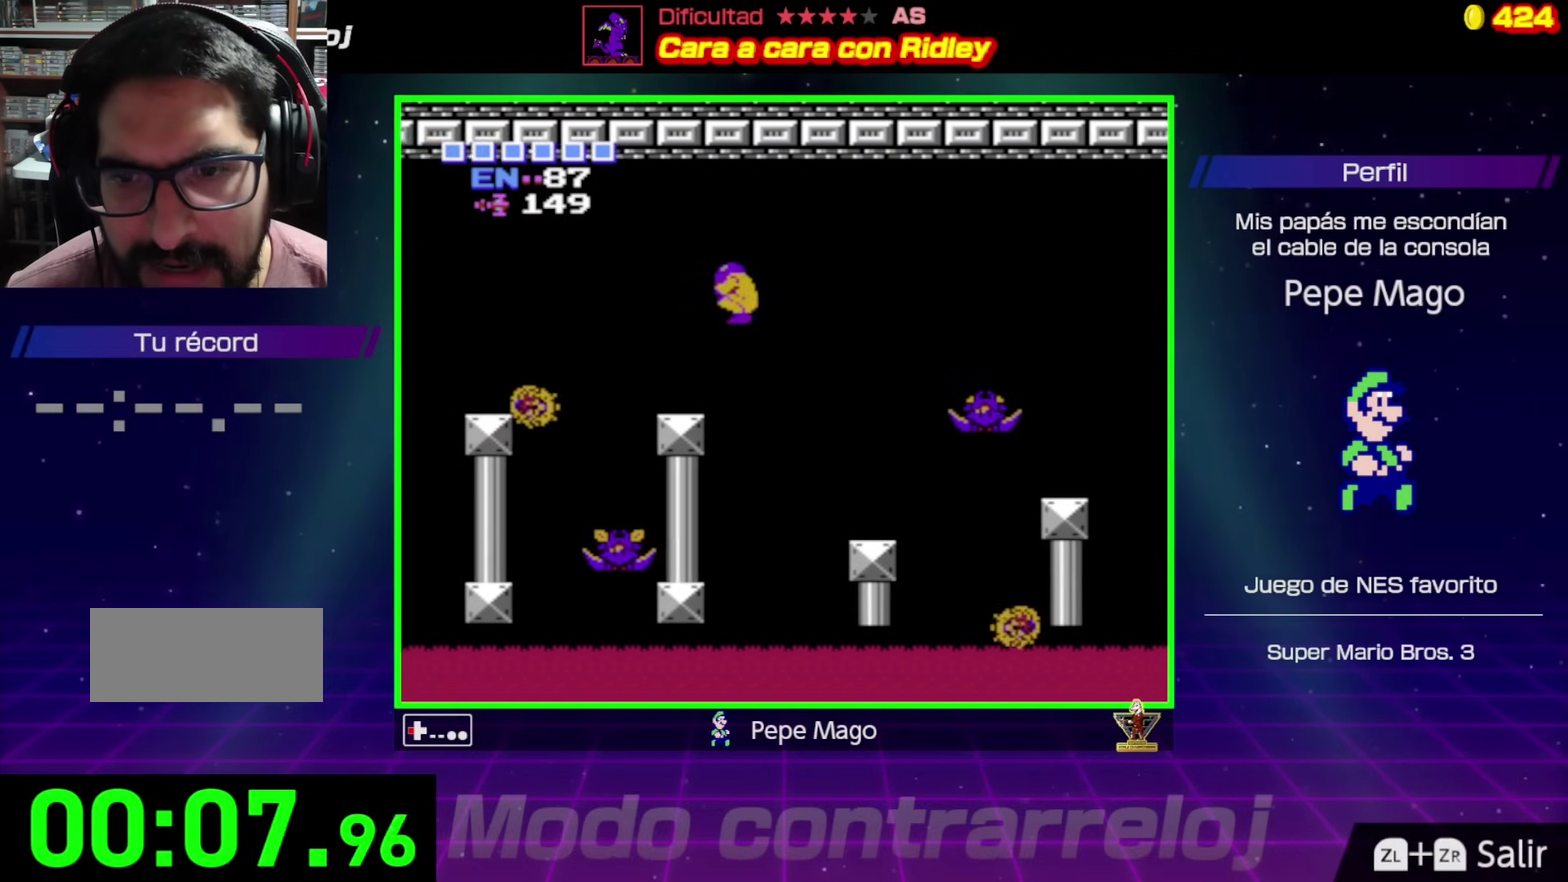
{"buttons": [], "events": [[283, "DPAD_LEFT", "up"]]}
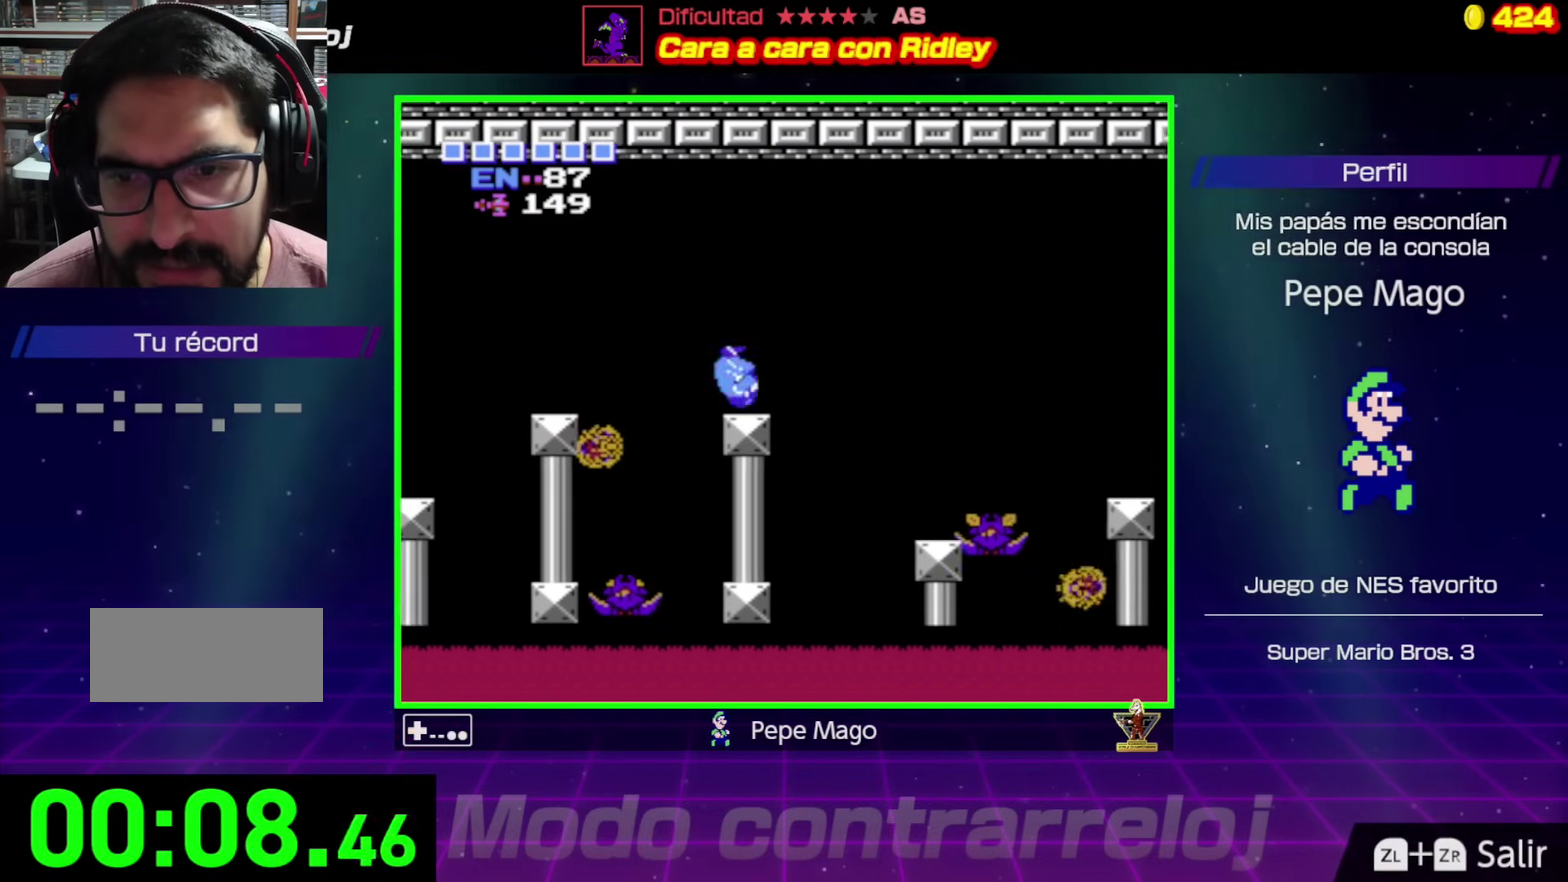
{"buttons": ["A", "DPAD_LEFT"], "events": [[33, "DPAD_LEFT", "down"], [150, "A", "down"]]}
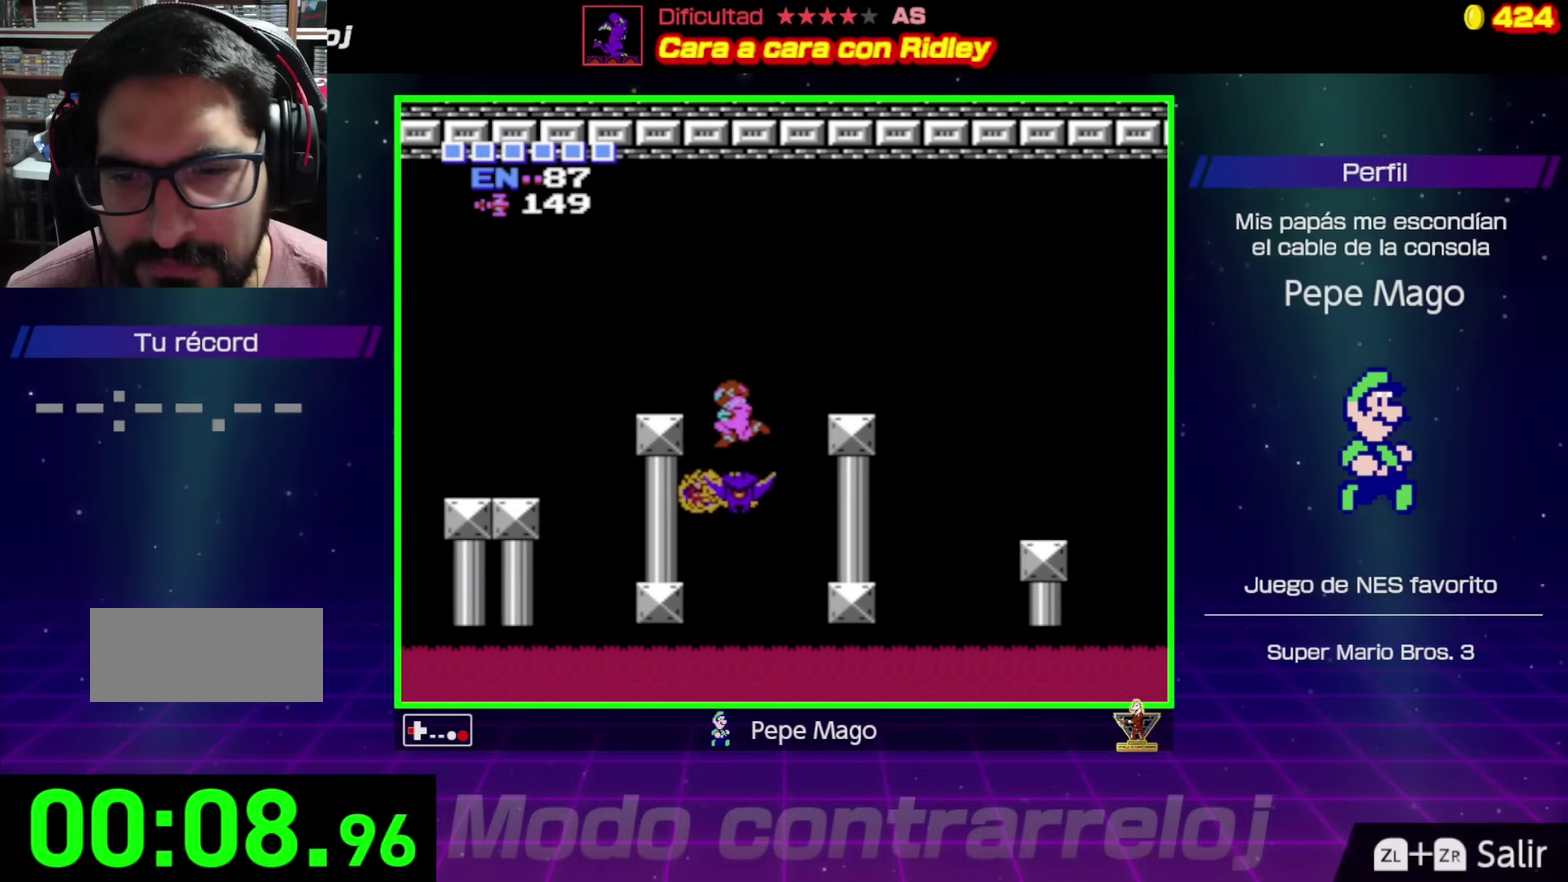
{"buttons": [], "events": [[33, "A", "up"], [183, "DPAD_UP", "down"], [233, "B", "down"], [400, "B", "up"], [500, "DPAD_LEFT", "up"], [500, "DPAD_UP", "up"]]}
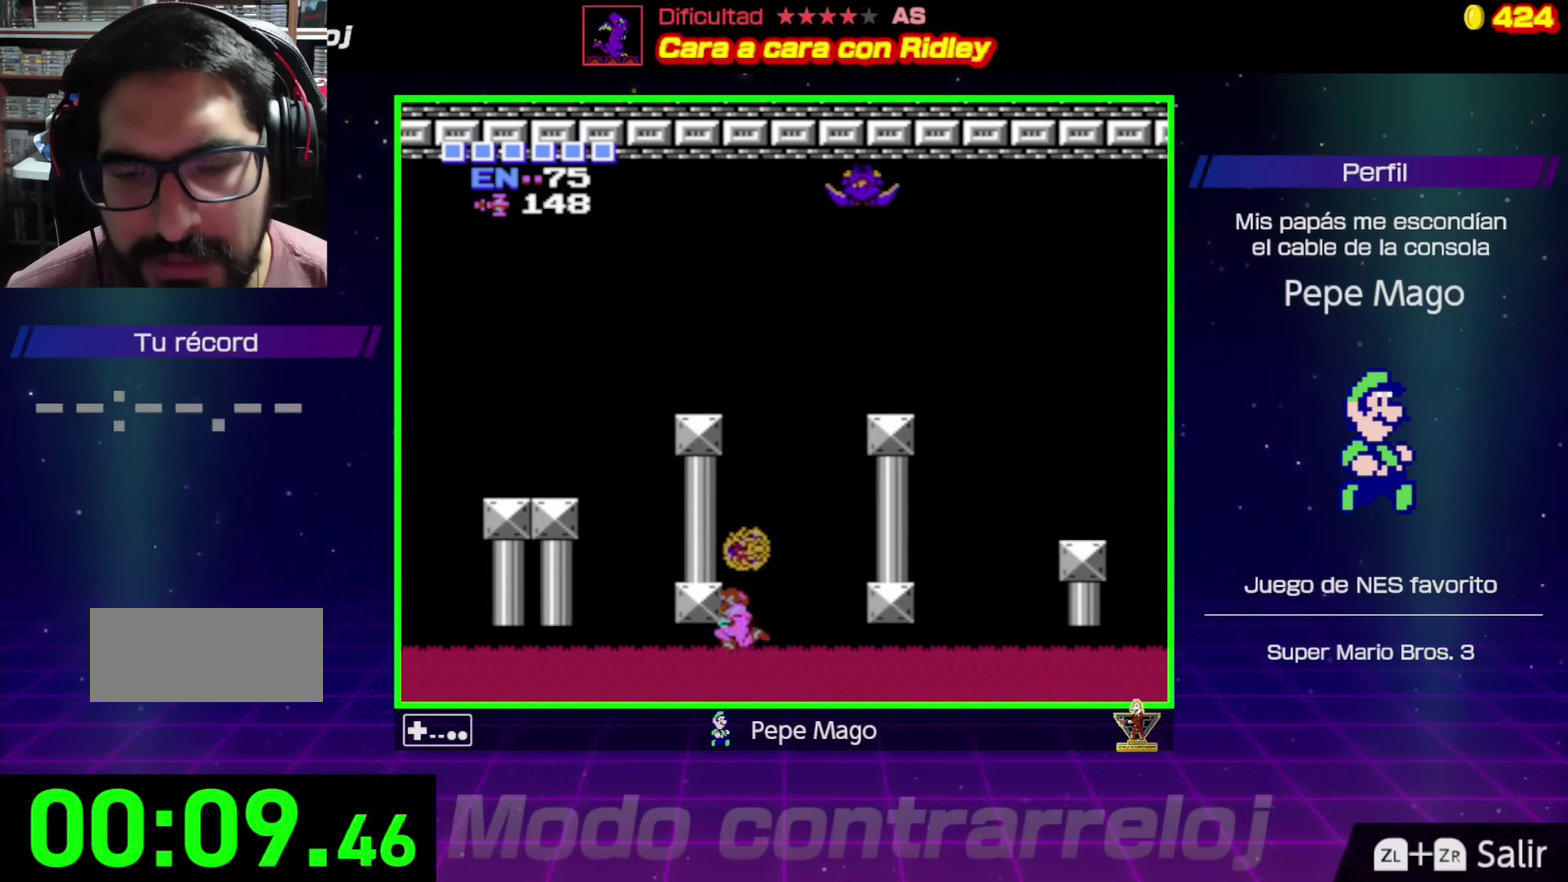
{"buttons": ["DPAD_LEFT"], "events": [[300, "DPAD_LEFT", "down"]]}
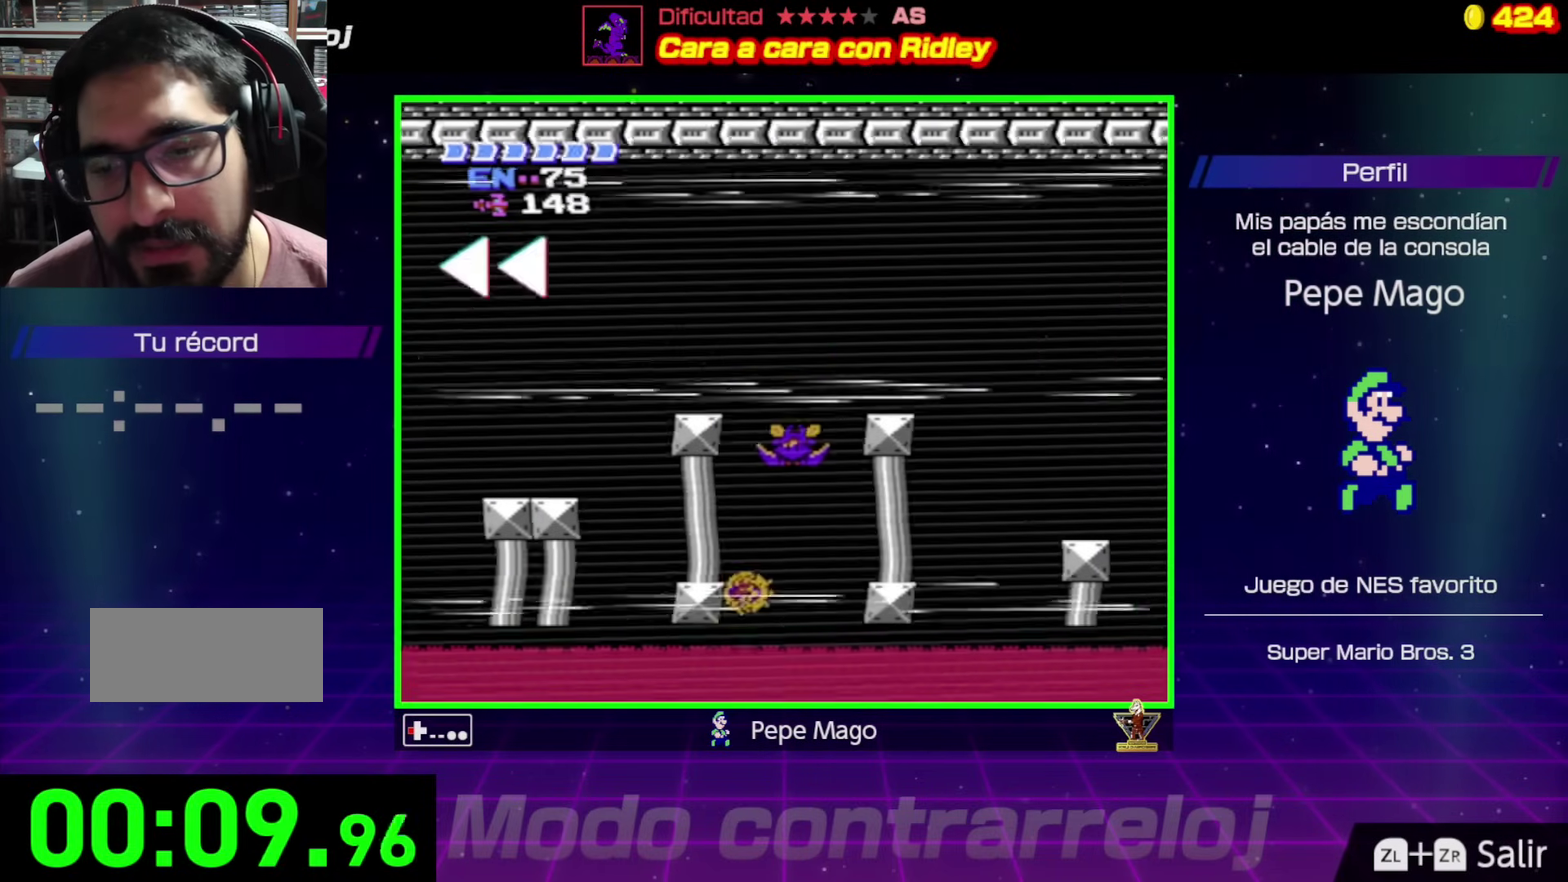
{"buttons": [], "events": [[33, "DPAD_LEFT", "up"], [183, "DPAD_LEFT", "down"], [450, "DPAD_LEFT", "up"]]}
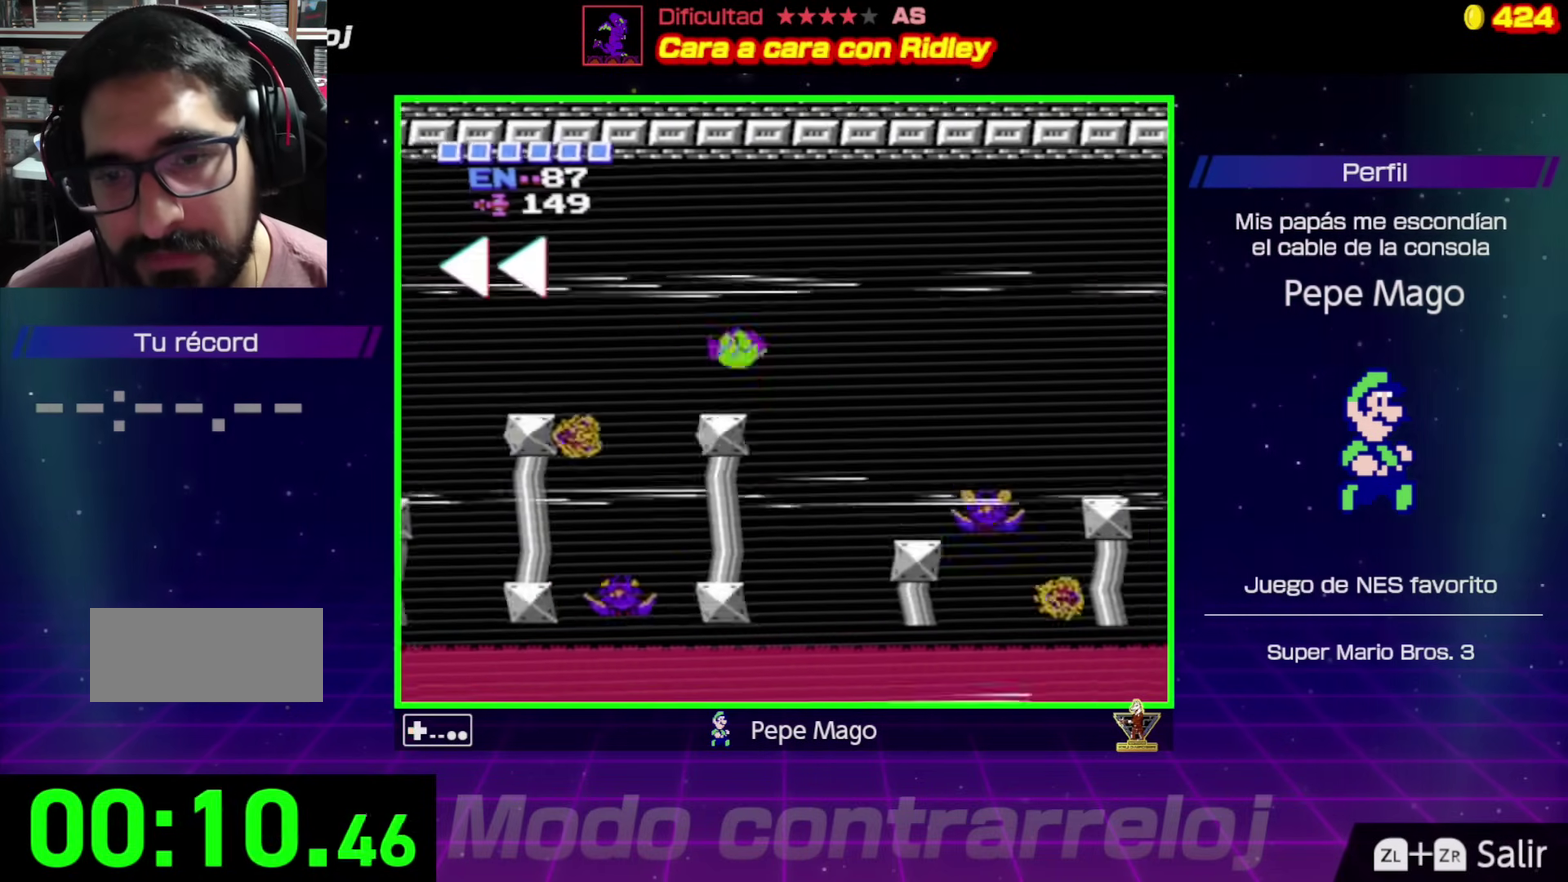
{"buttons": ["DPAD_LEFT"], "events": [[83, "DPAD_LEFT", "down"], [217, "A", "down"], [467, "A", "up"]]}
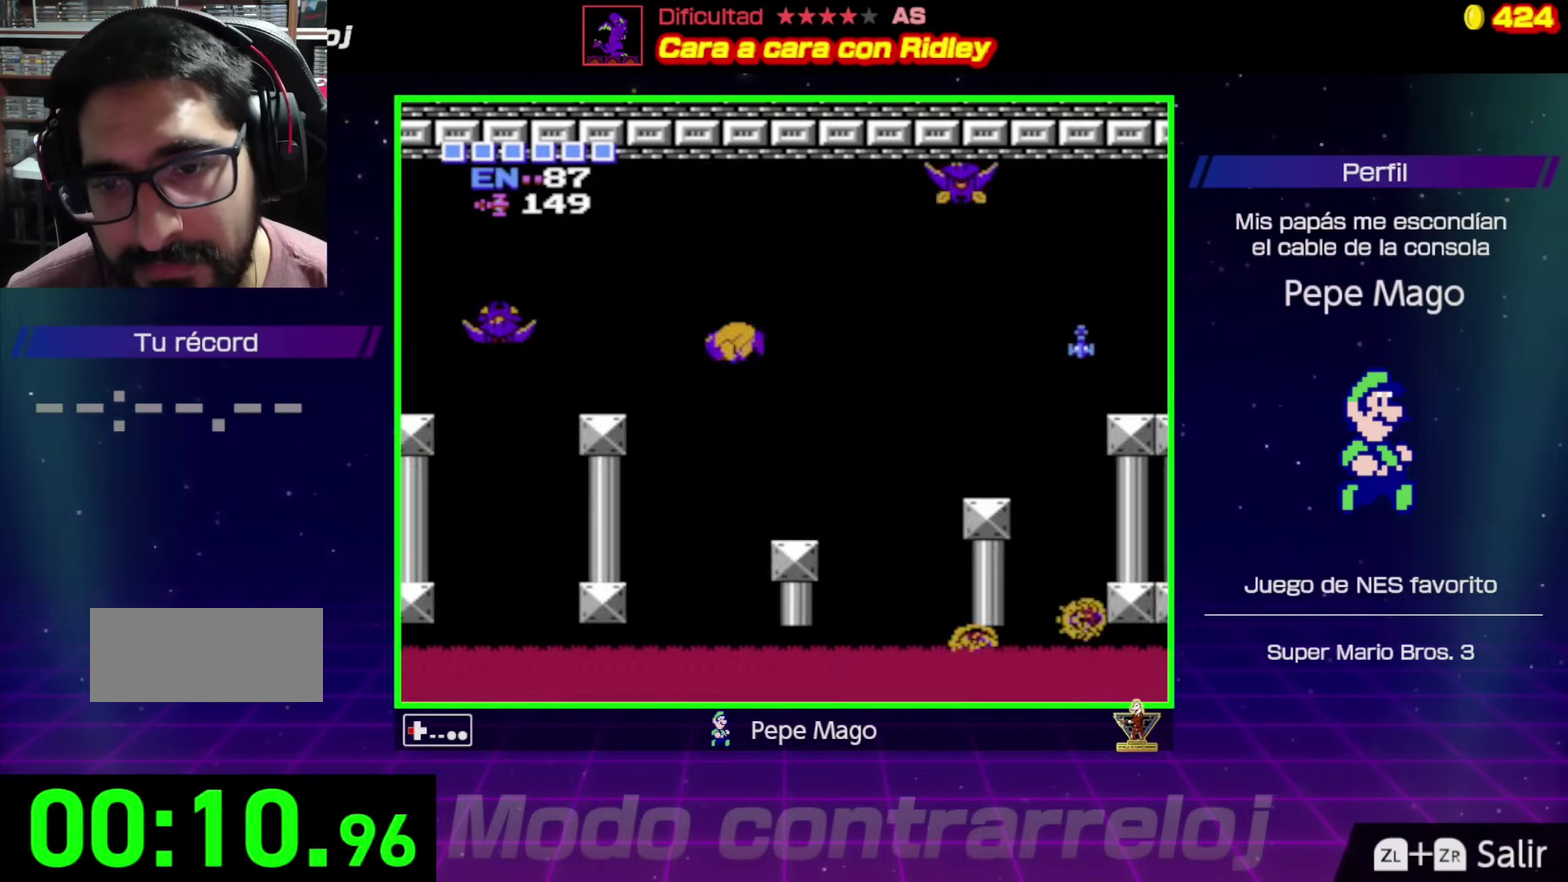
{"buttons": ["DPAD_LEFT"], "events": []}